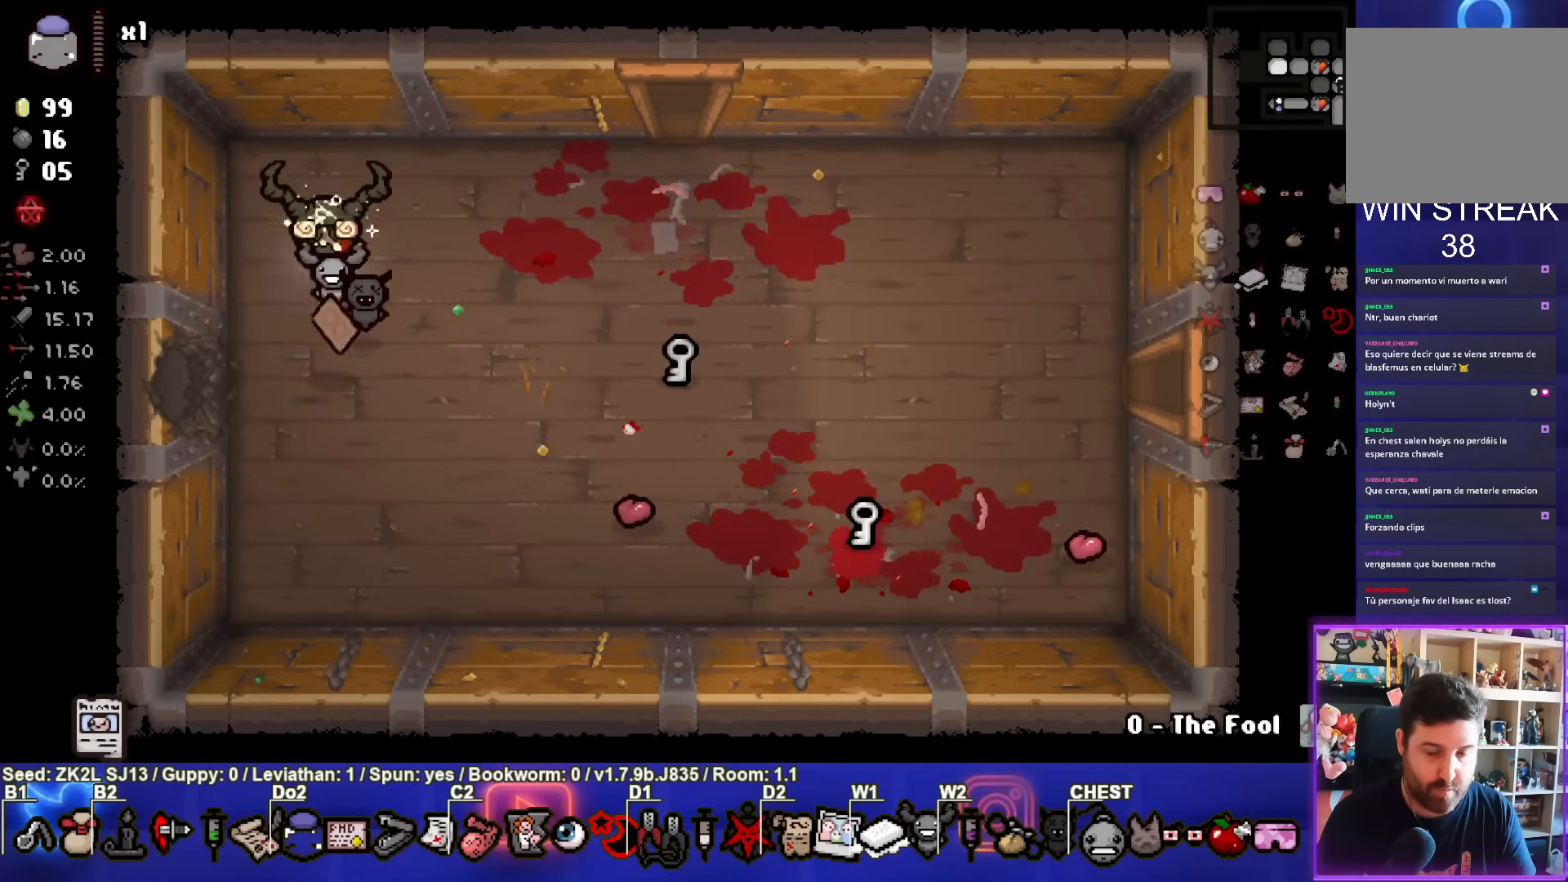
Gameplay with a controller (PlayStation layout); each line is a JSON object with the inputs held at the frame after it. "events" lists button and stick changes between this image and that frame as [ms after this image, input, new state], when the widget could be followed in between. Not read: L3 R3.
{"buttons": [], "left_stick": "right", "right_stick": "center", "events": [[133, "left_stick", "right"]]}
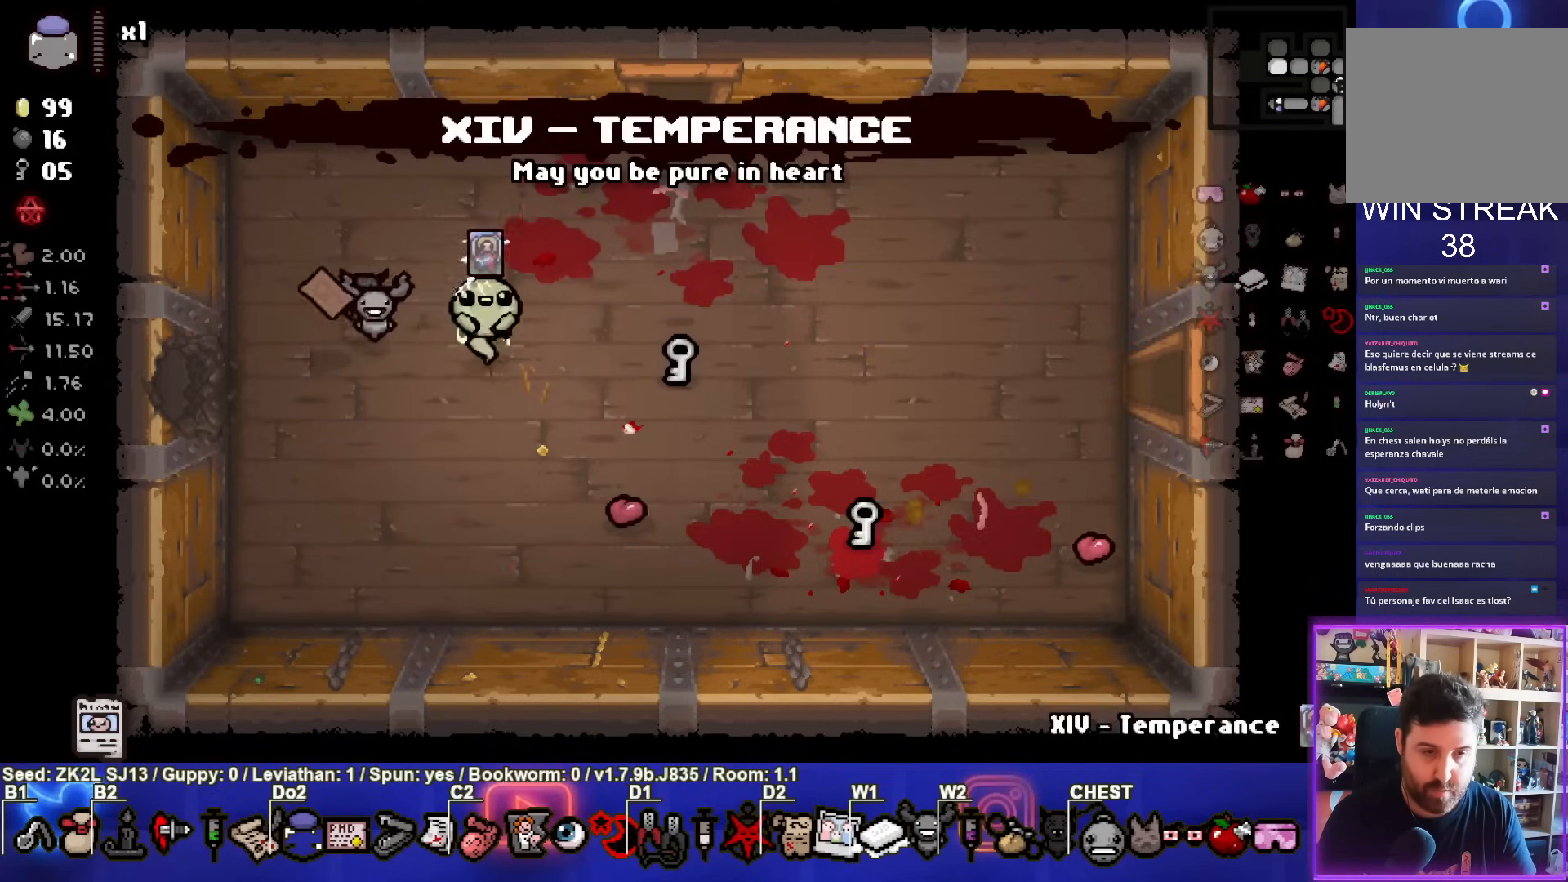
{"buttons": [], "left_stick": "center", "right_stick": "center", "events": [[100, "left_stick", "down-right"], [467, "left_stick", "center"]]}
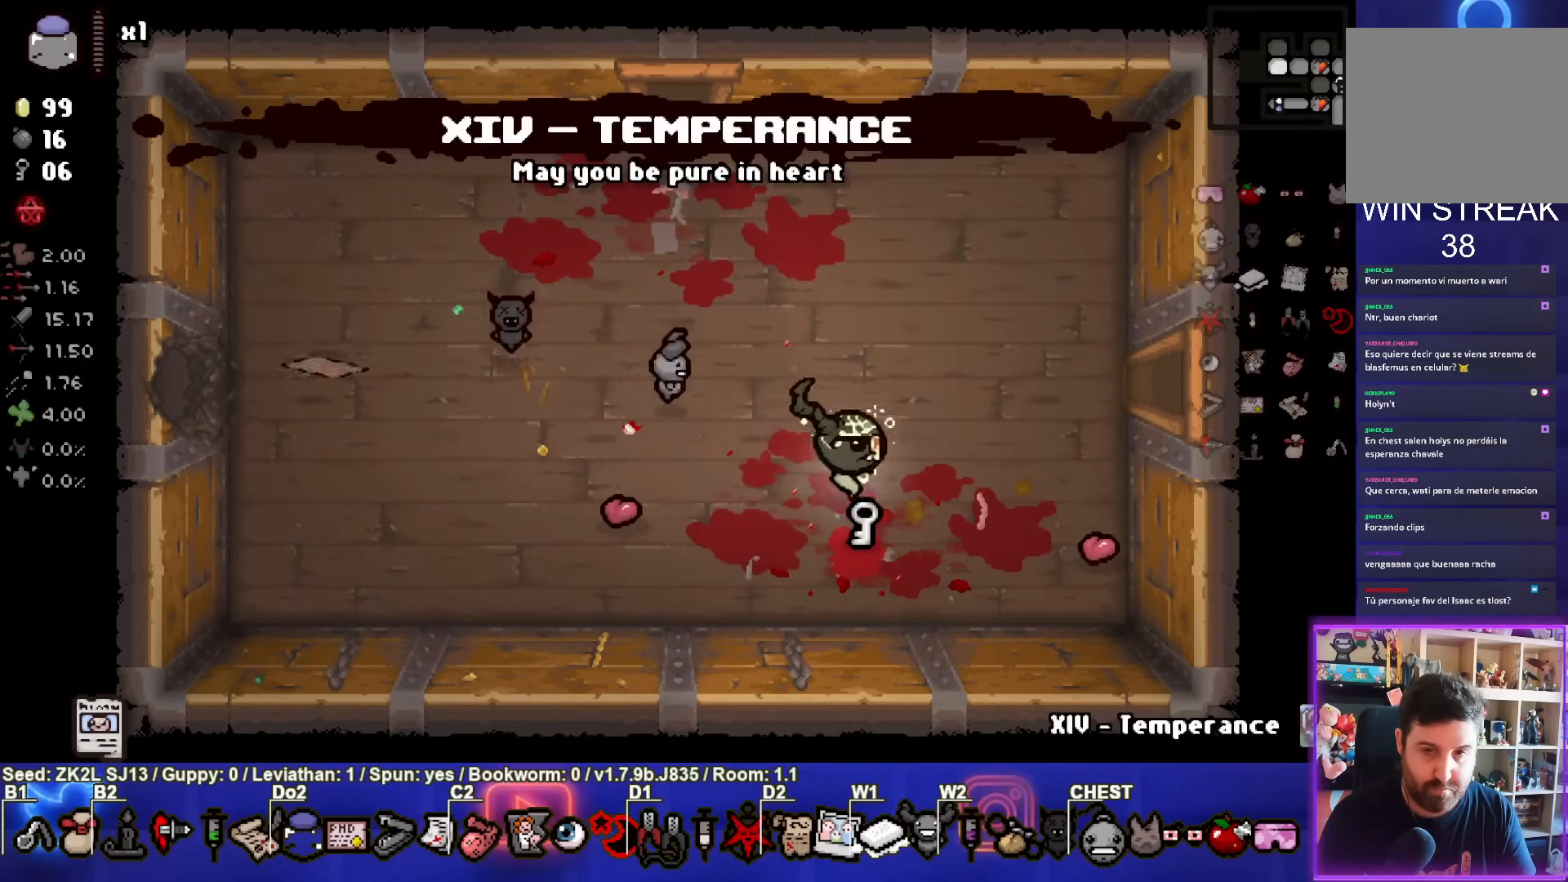
{"buttons": [], "left_stick": "up-left", "right_stick": "center", "events": [[50, "left_stick", "up-left"]]}
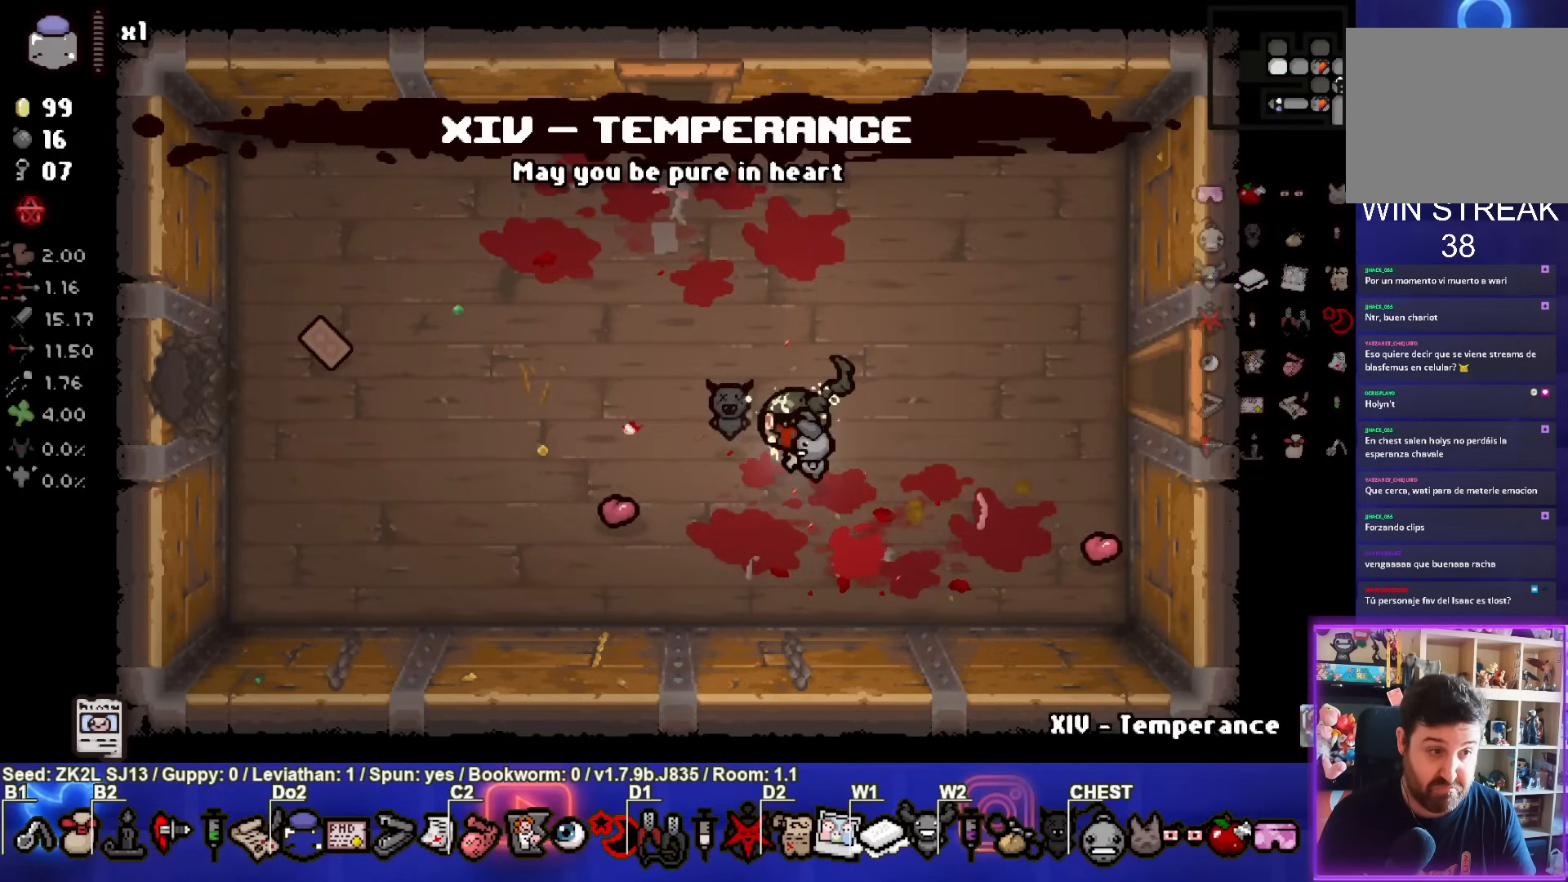
{"buttons": ["SQUARE"], "left_stick": "center", "right_stick": "center", "events": [[50, "SQUARE", "down"], [250, "left_stick", "left"], [500, "left_stick", "center"]]}
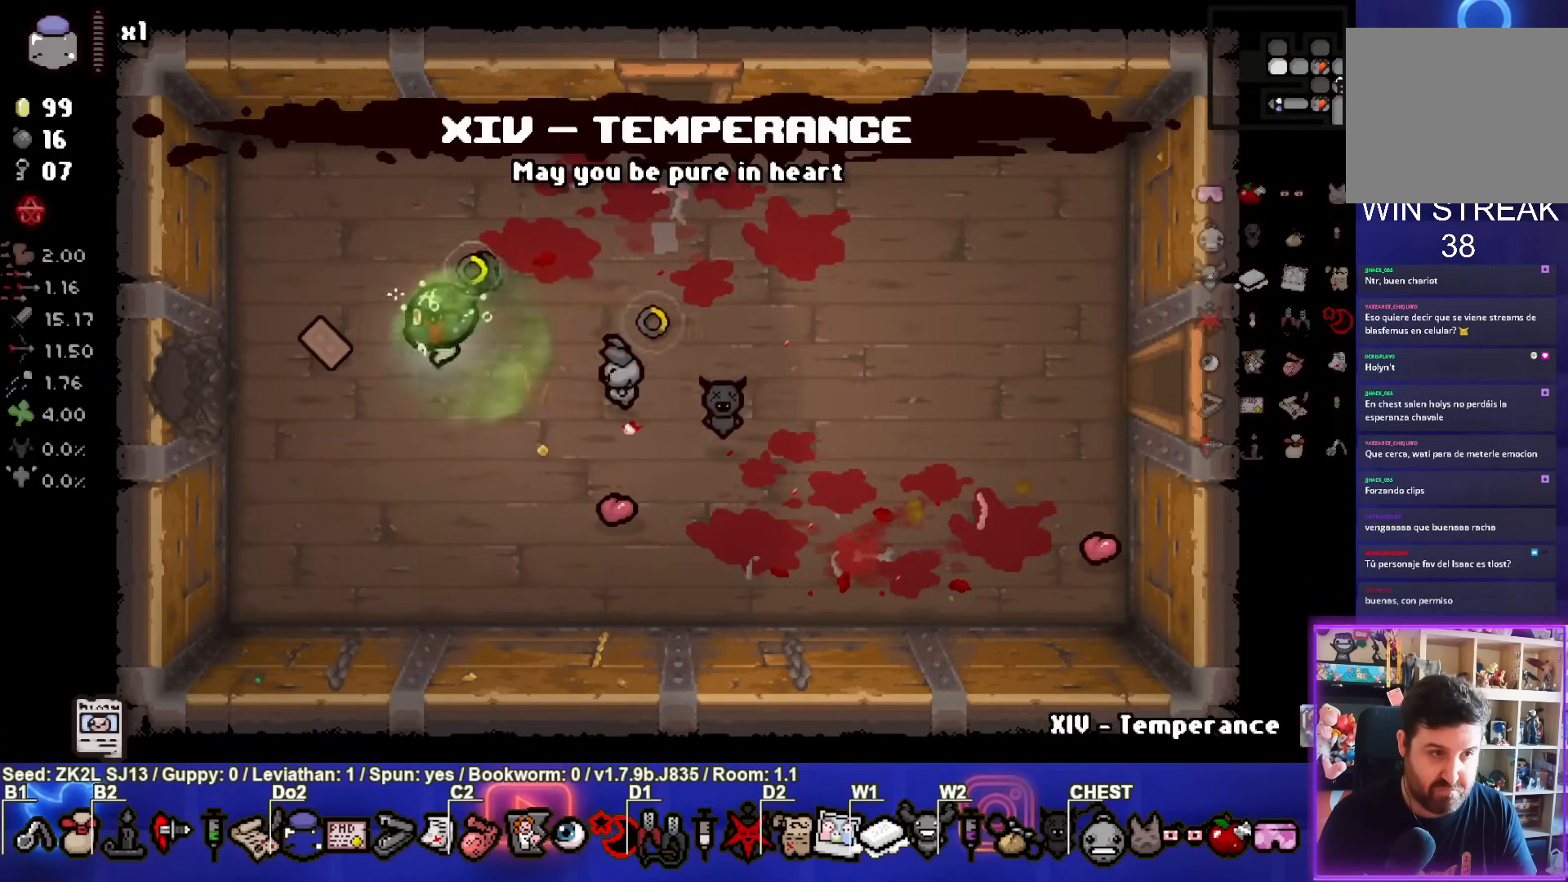
{"buttons": ["SQUARE"], "left_stick": "left", "right_stick": "center", "events": [[117, "left_stick", "left"]]}
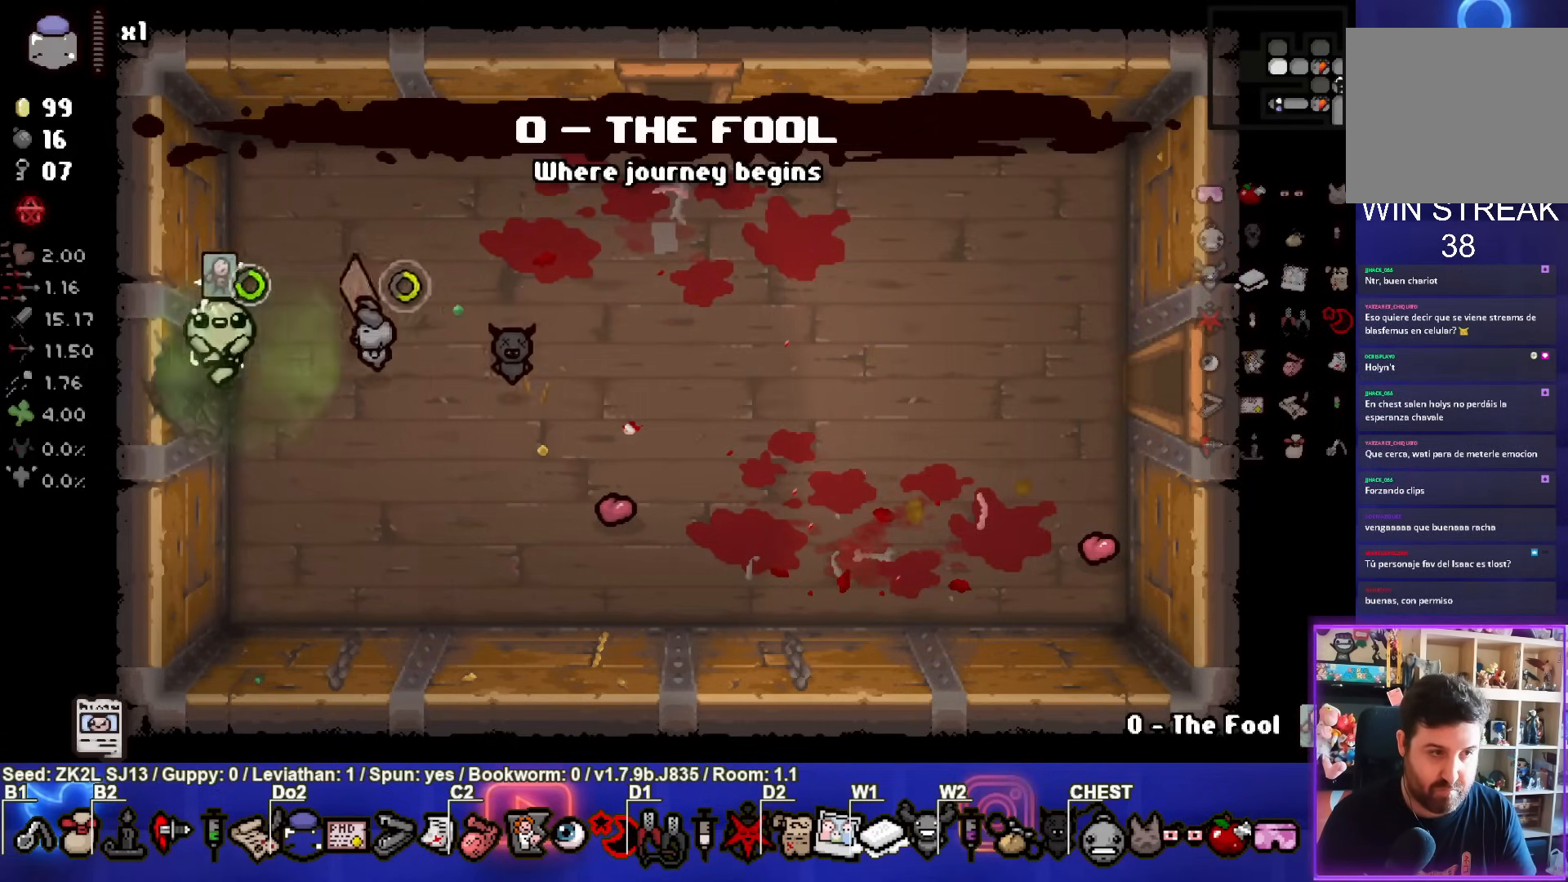
{"buttons": ["SQUARE"], "left_stick": "center", "right_stick": "center", "events": [[33, "left_stick", "center"]]}
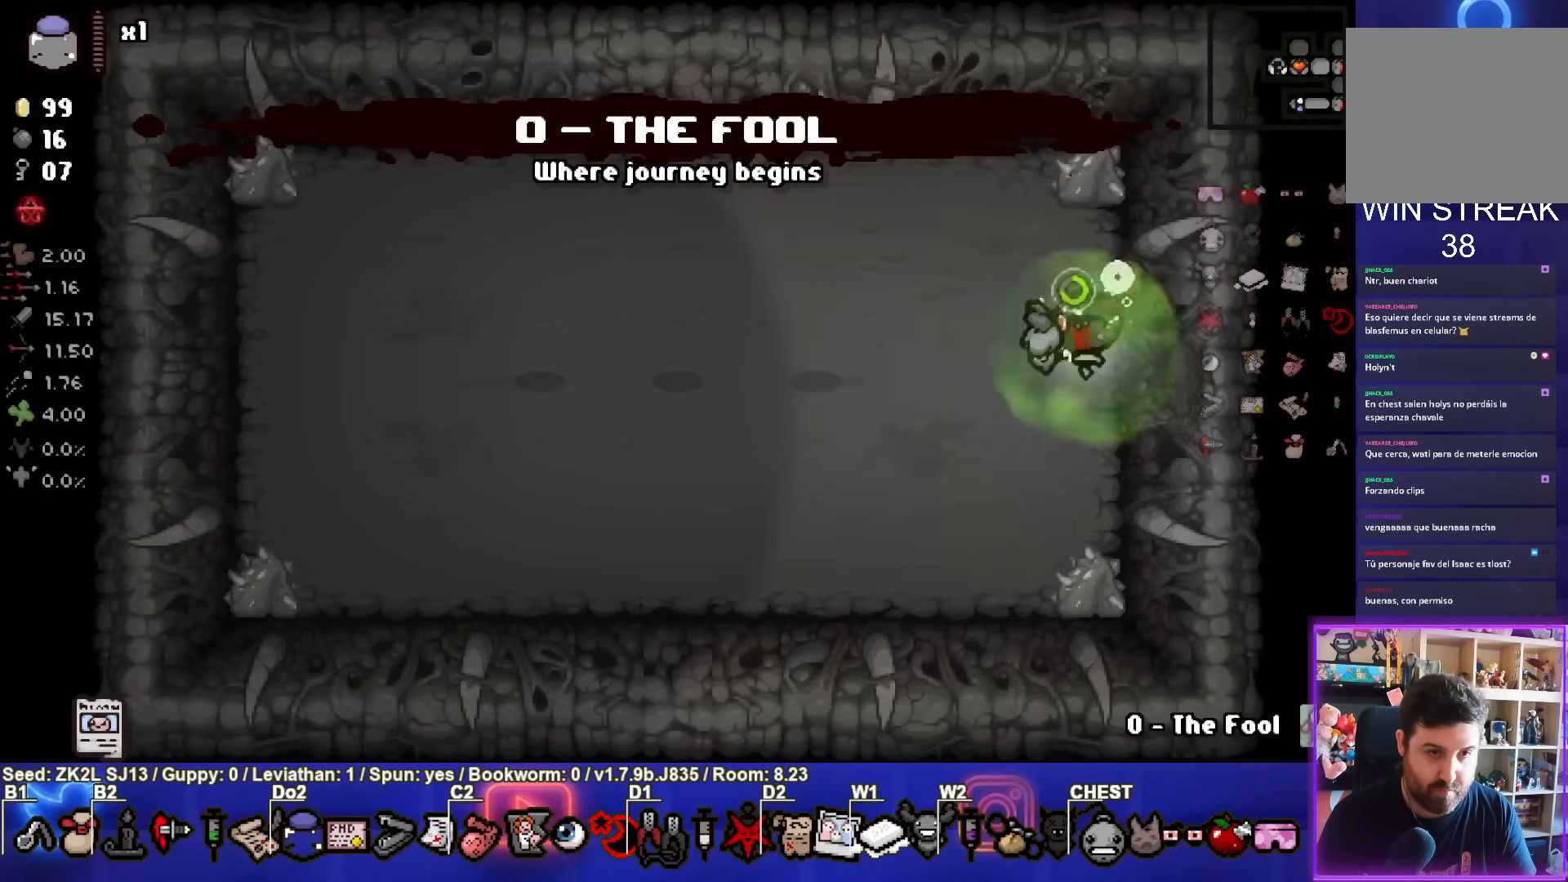
{"buttons": ["CROSS", "SQUARE"], "left_stick": "right", "right_stick": "center", "events": [[300, "left_stick", "right"], [450, "CROSS", "down"]]}
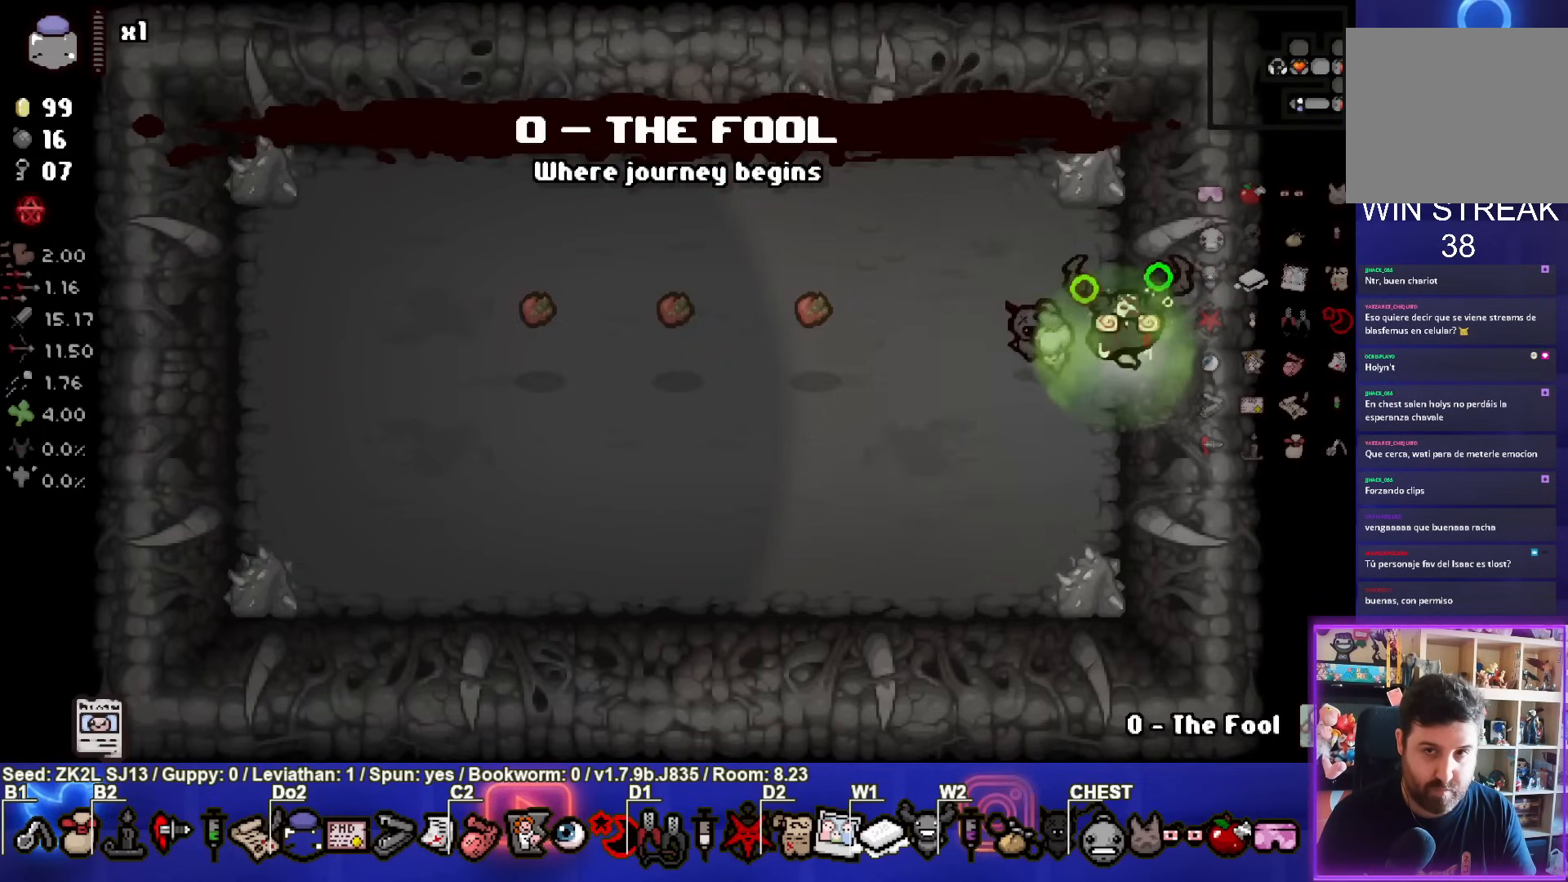
{"buttons": ["TRIANGLE"], "left_stick": "right", "right_stick": "center", "events": [[100, "SQUARE", "up"], [250, "CROSS", "up"], [267, "TRIANGLE", "down"]]}
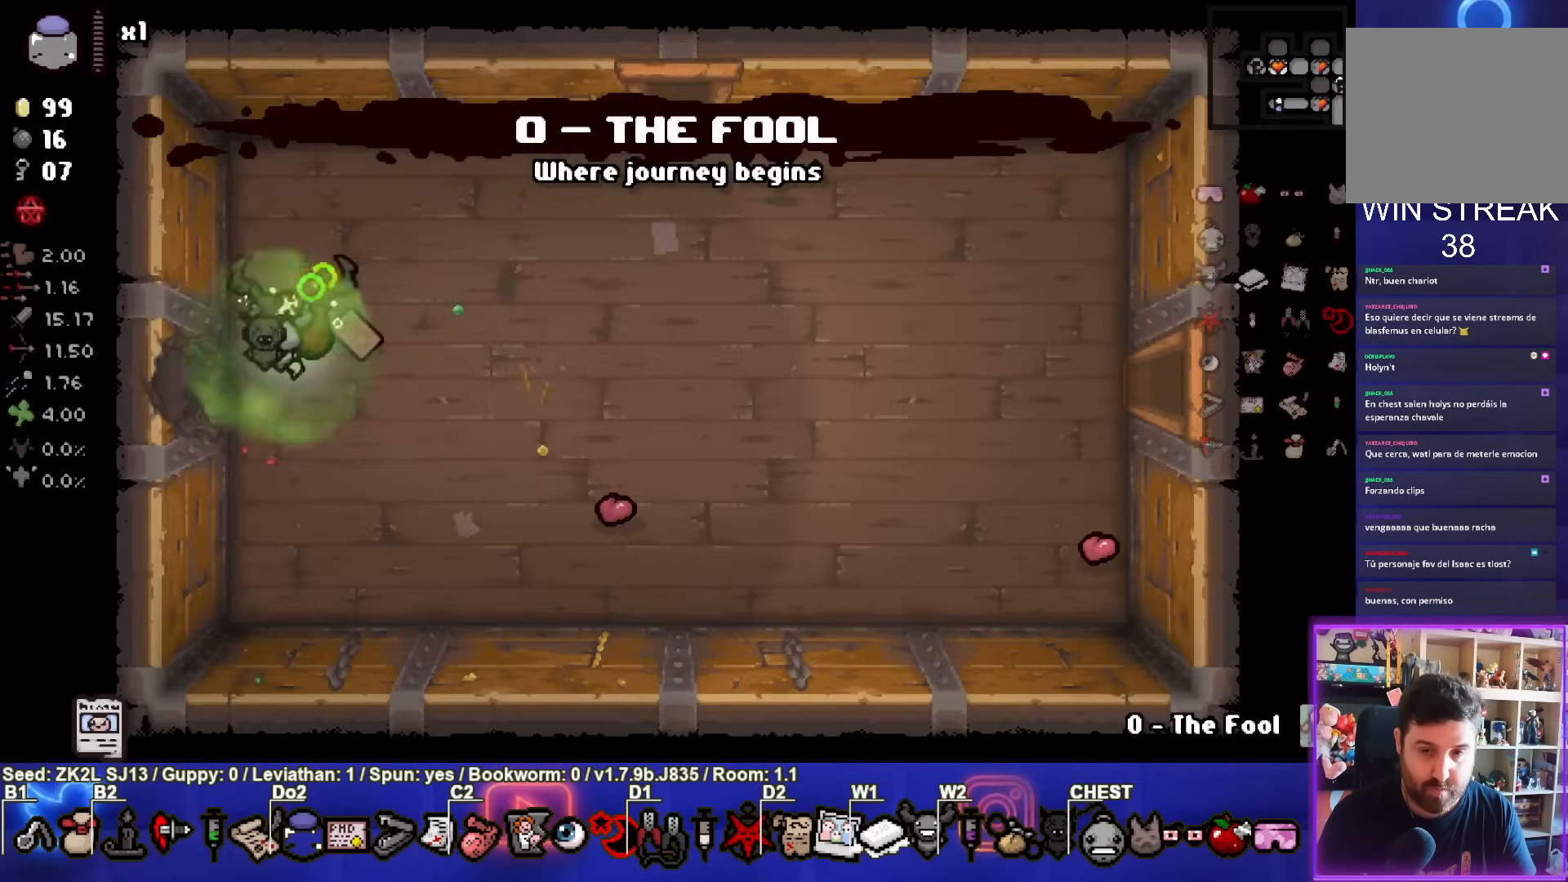
{"buttons": ["TRIANGLE"], "left_stick": "up-right", "right_stick": "center", "events": [[233, "left_stick", "center"], [417, "left_stick", "up-right"]]}
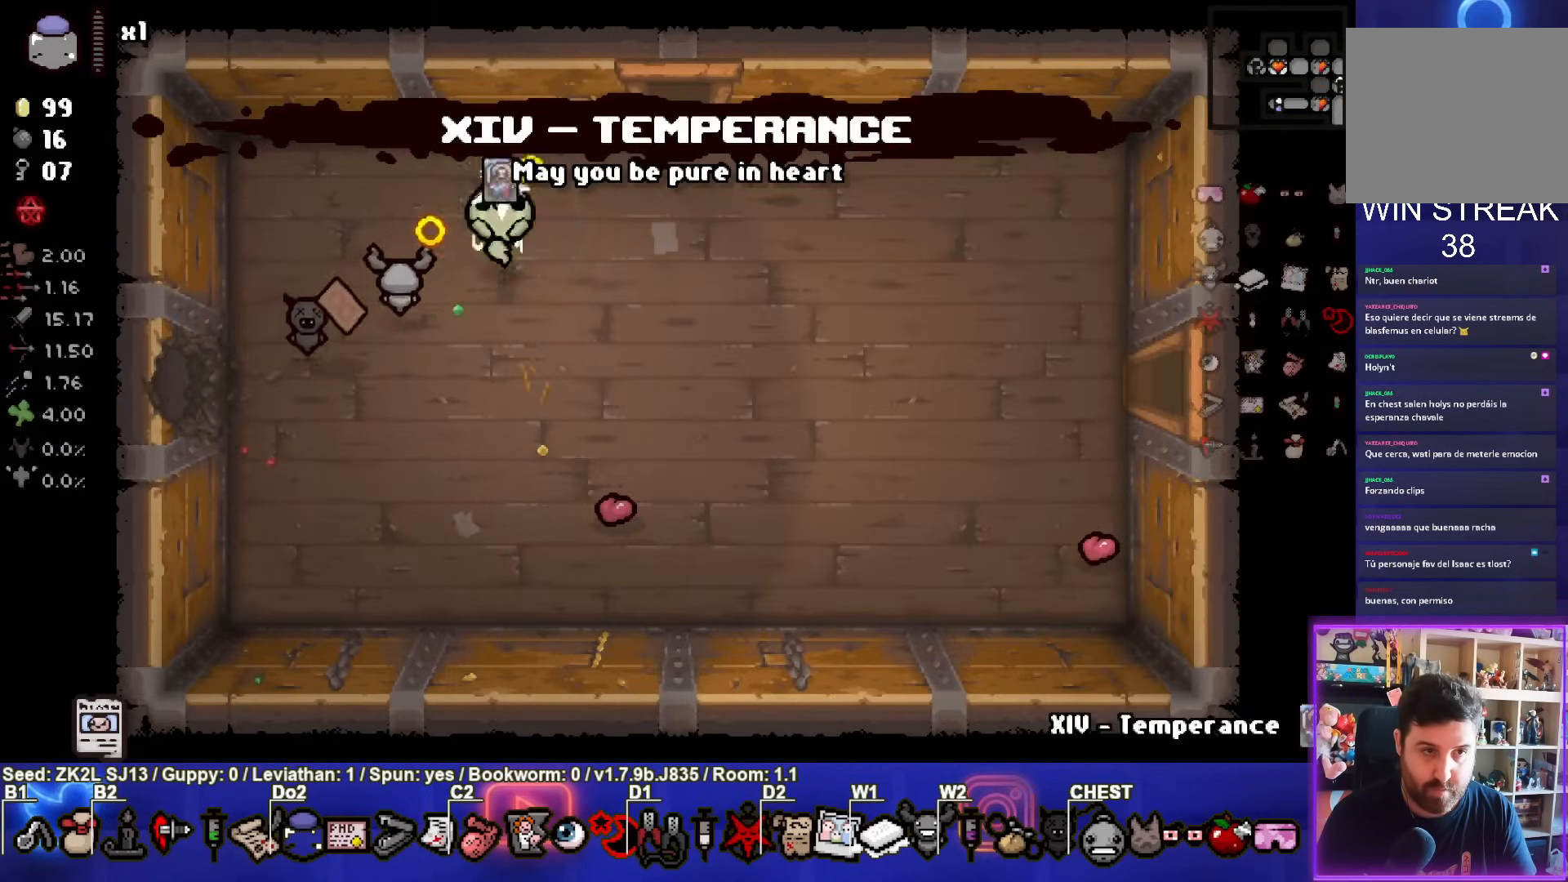
{"buttons": ["TRIANGLE"], "left_stick": "down-left", "right_stick": "center", "events": [[67, "left_stick", "center"], [183, "left_stick", "down"], [333, "left_stick", "down-left"]]}
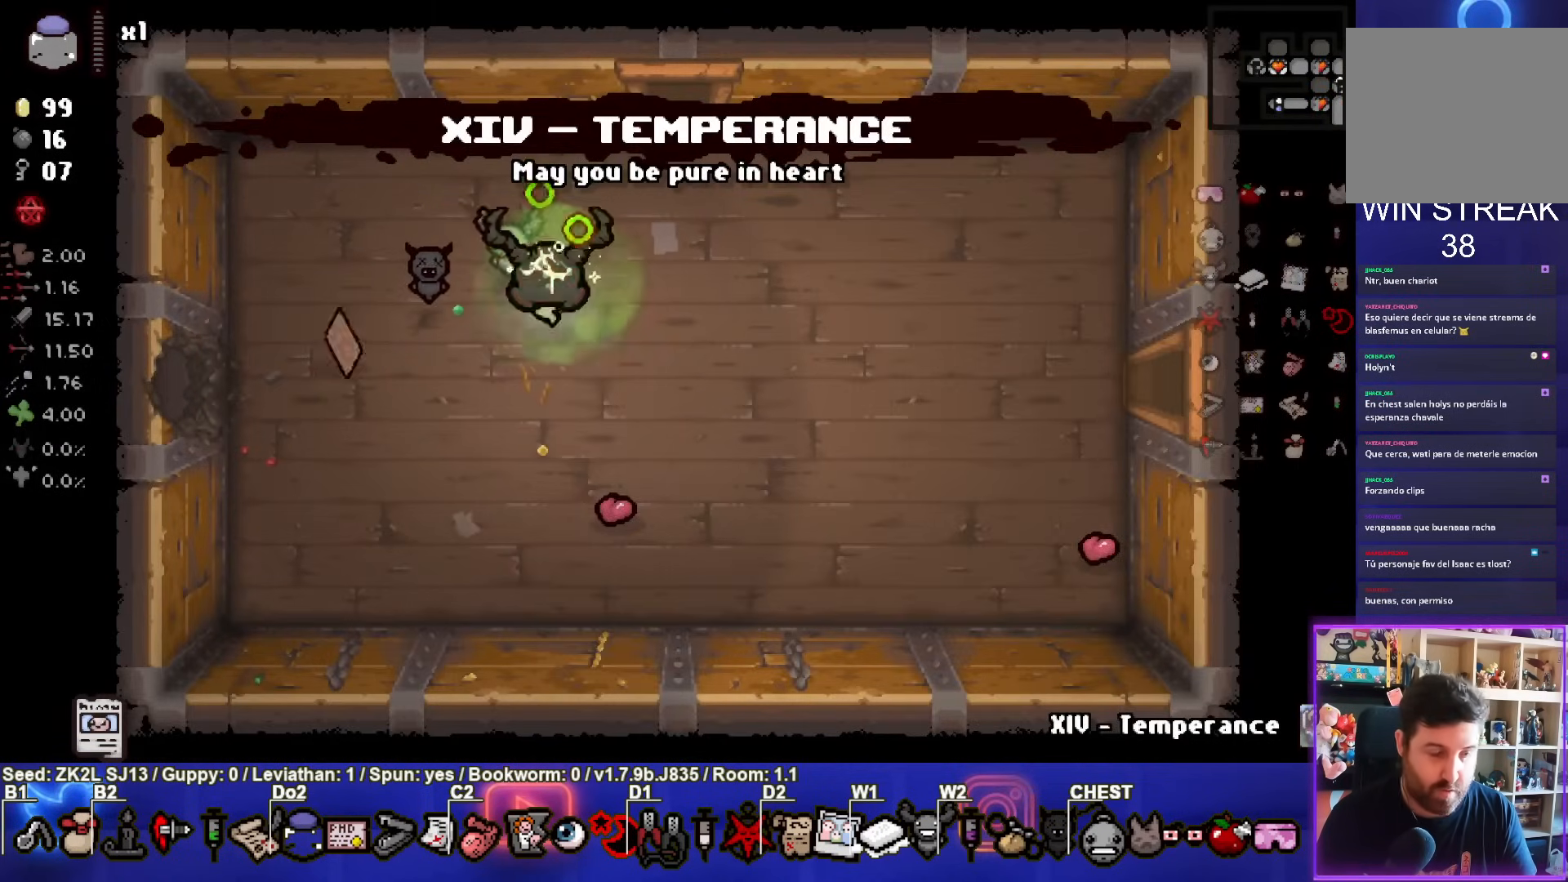
{"buttons": ["TRIANGLE"], "left_stick": "up-left", "right_stick": "center", "events": [[283, "left_stick", "up-left"]]}
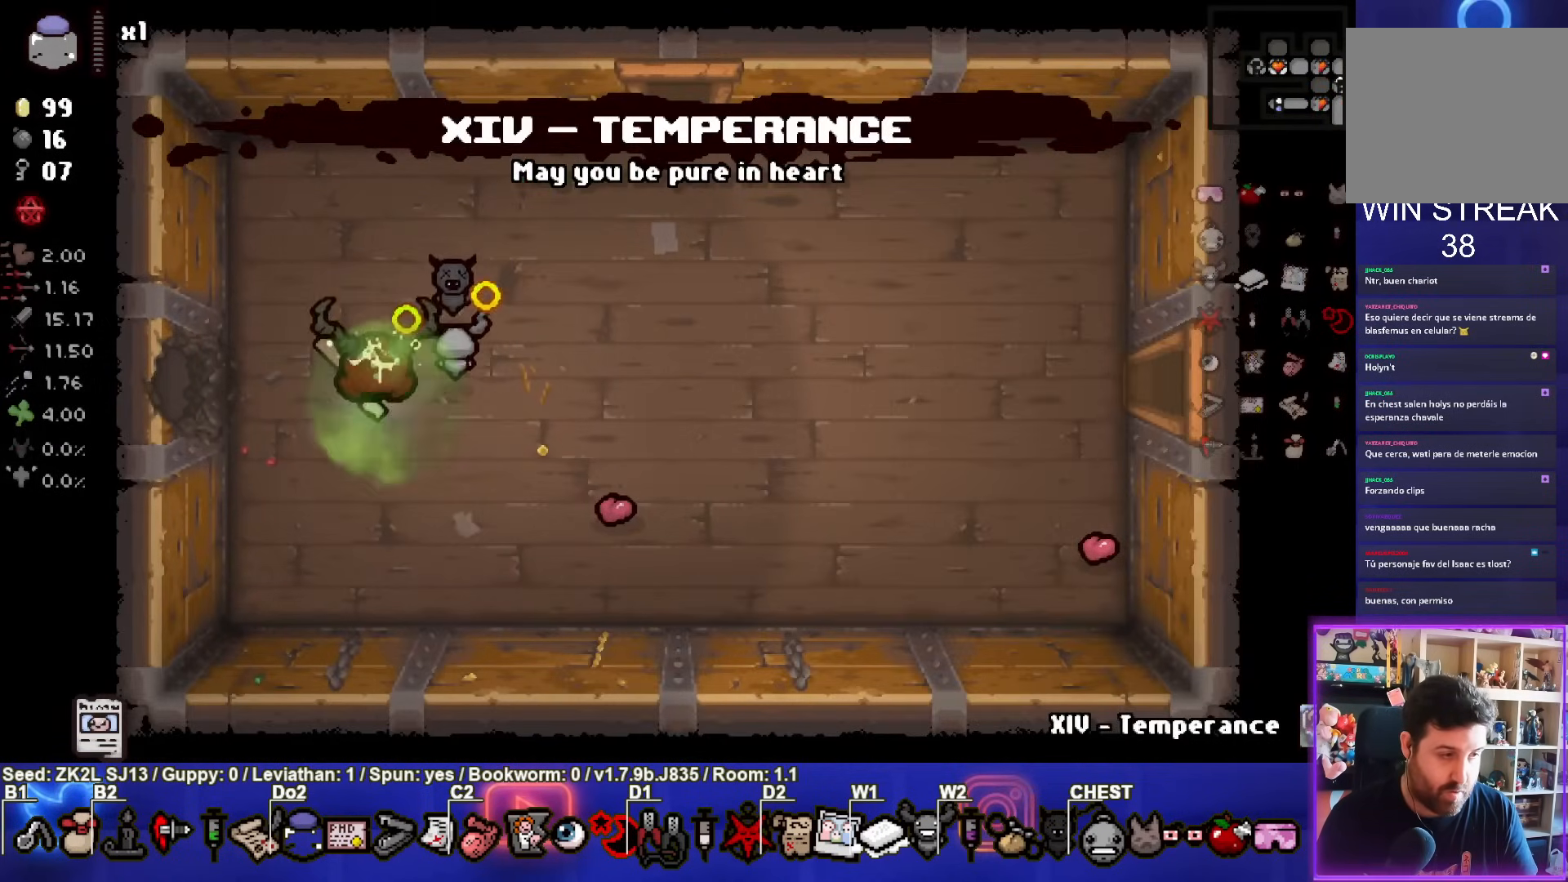
{"buttons": ["TRIANGLE"], "left_stick": "up-right", "right_stick": "center", "events": [[83, "left_stick", "center"], [217, "left_stick", "up-right"]]}
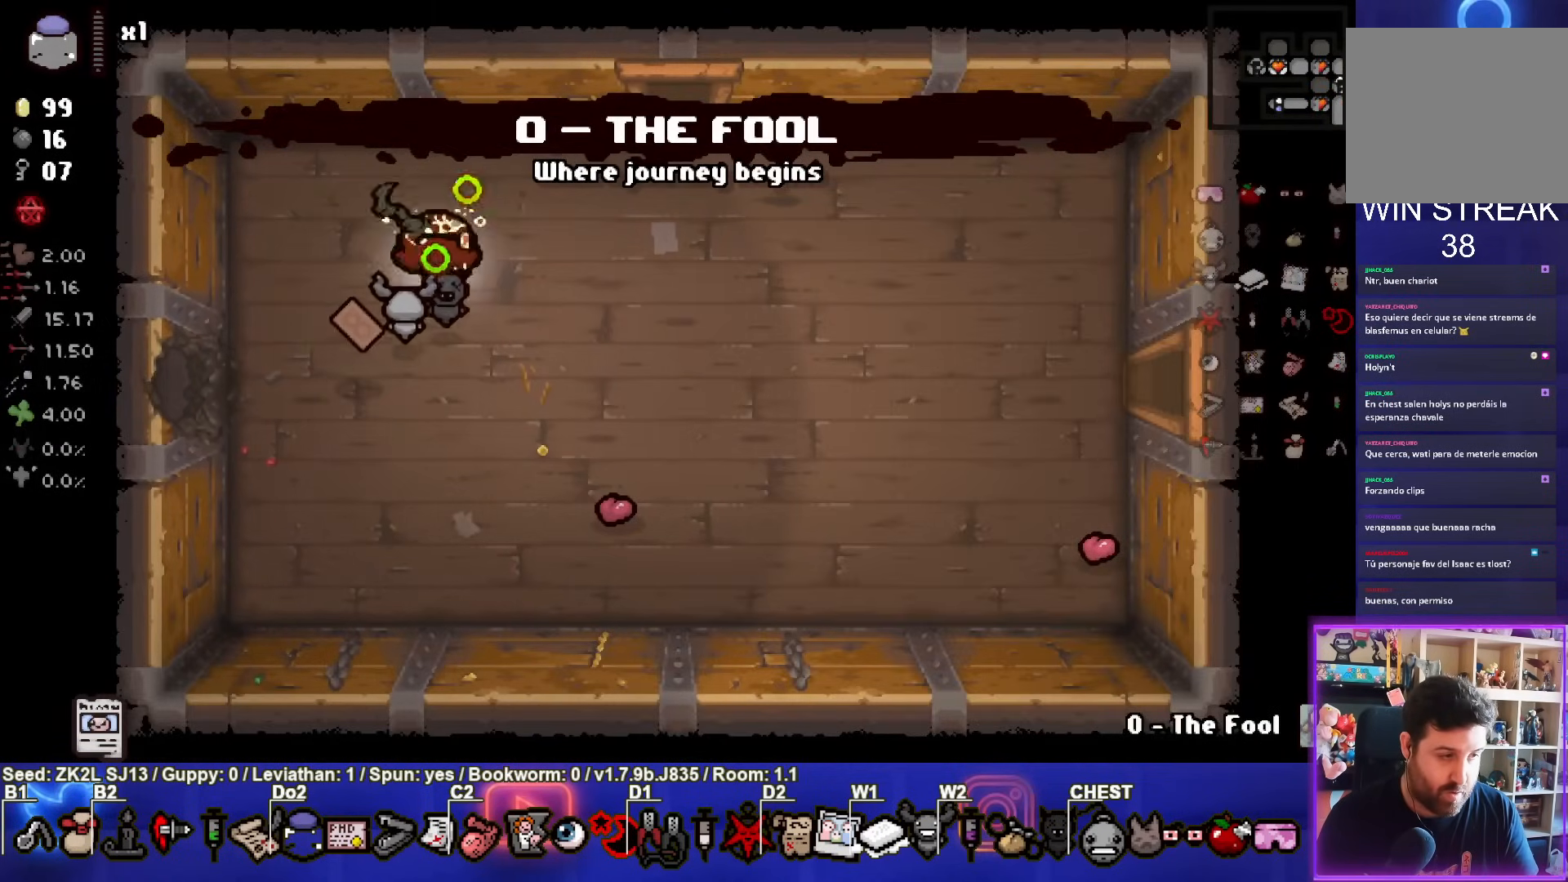
{"buttons": ["TRIANGLE"], "left_stick": "center", "right_stick": "center", "events": [[133, "left_stick", "center"]]}
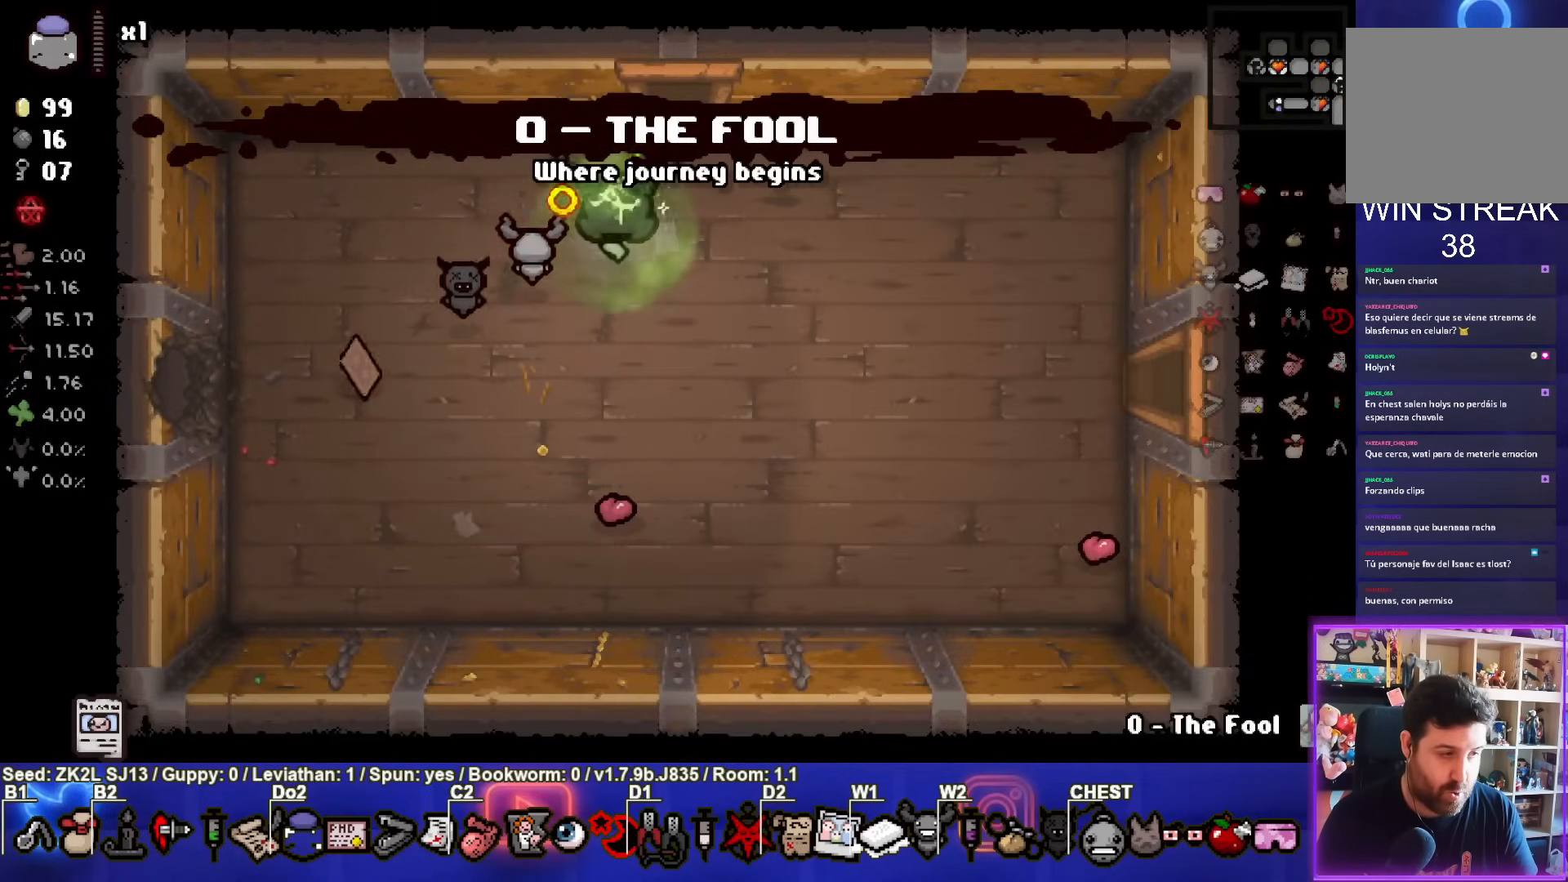
{"buttons": ["TRIANGLE"], "left_stick": "center", "right_stick": "center", "events": []}
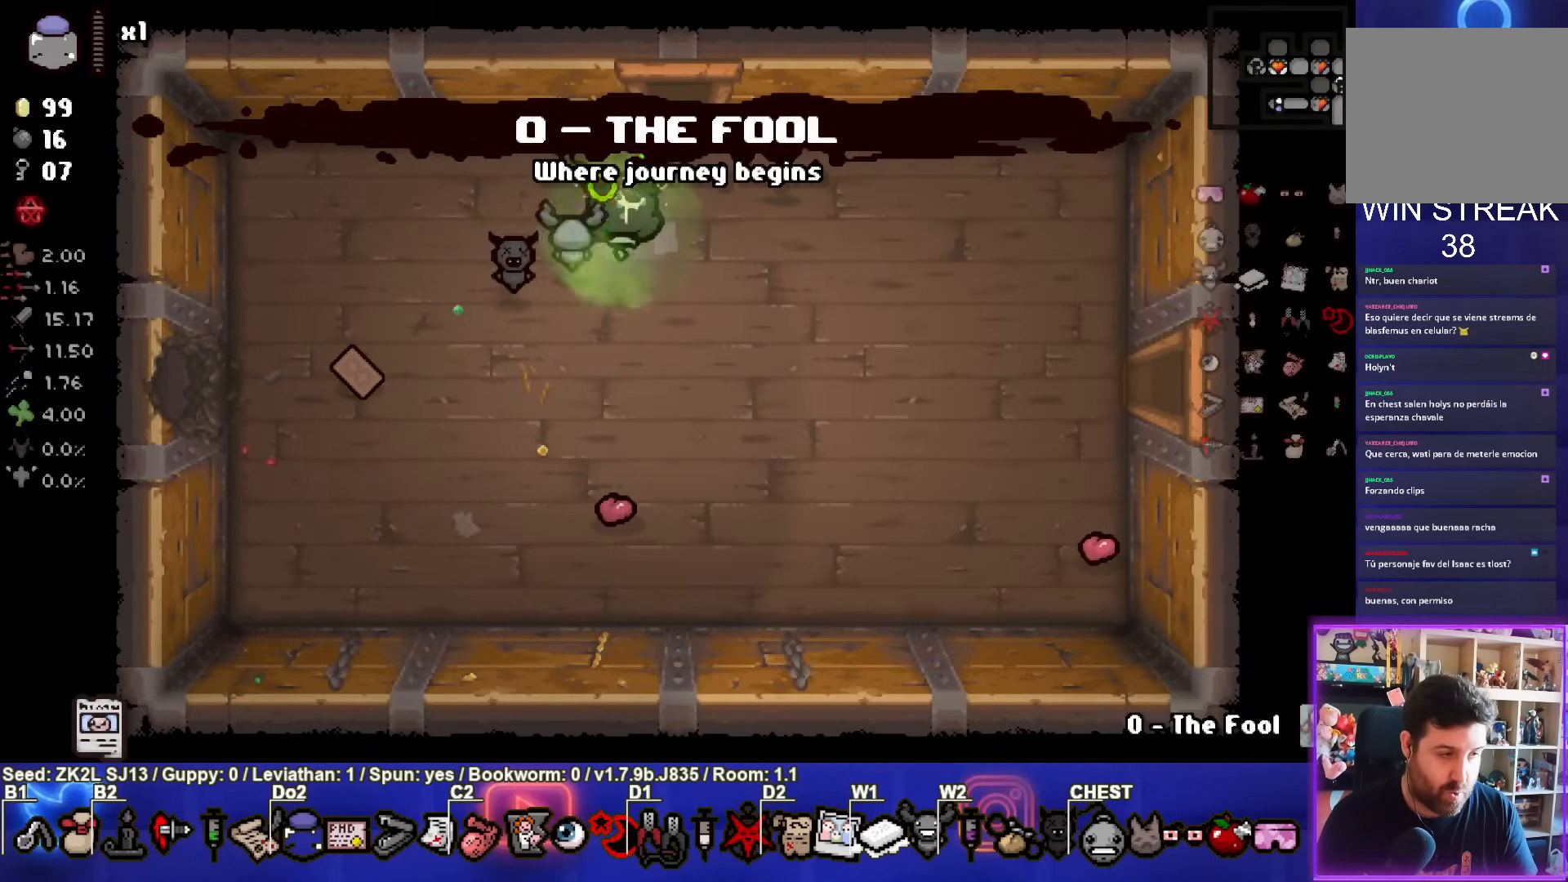
{"buttons": ["TRIANGLE"], "left_stick": "up-right", "right_stick": "center", "events": [[483, "left_stick", "up-right"]]}
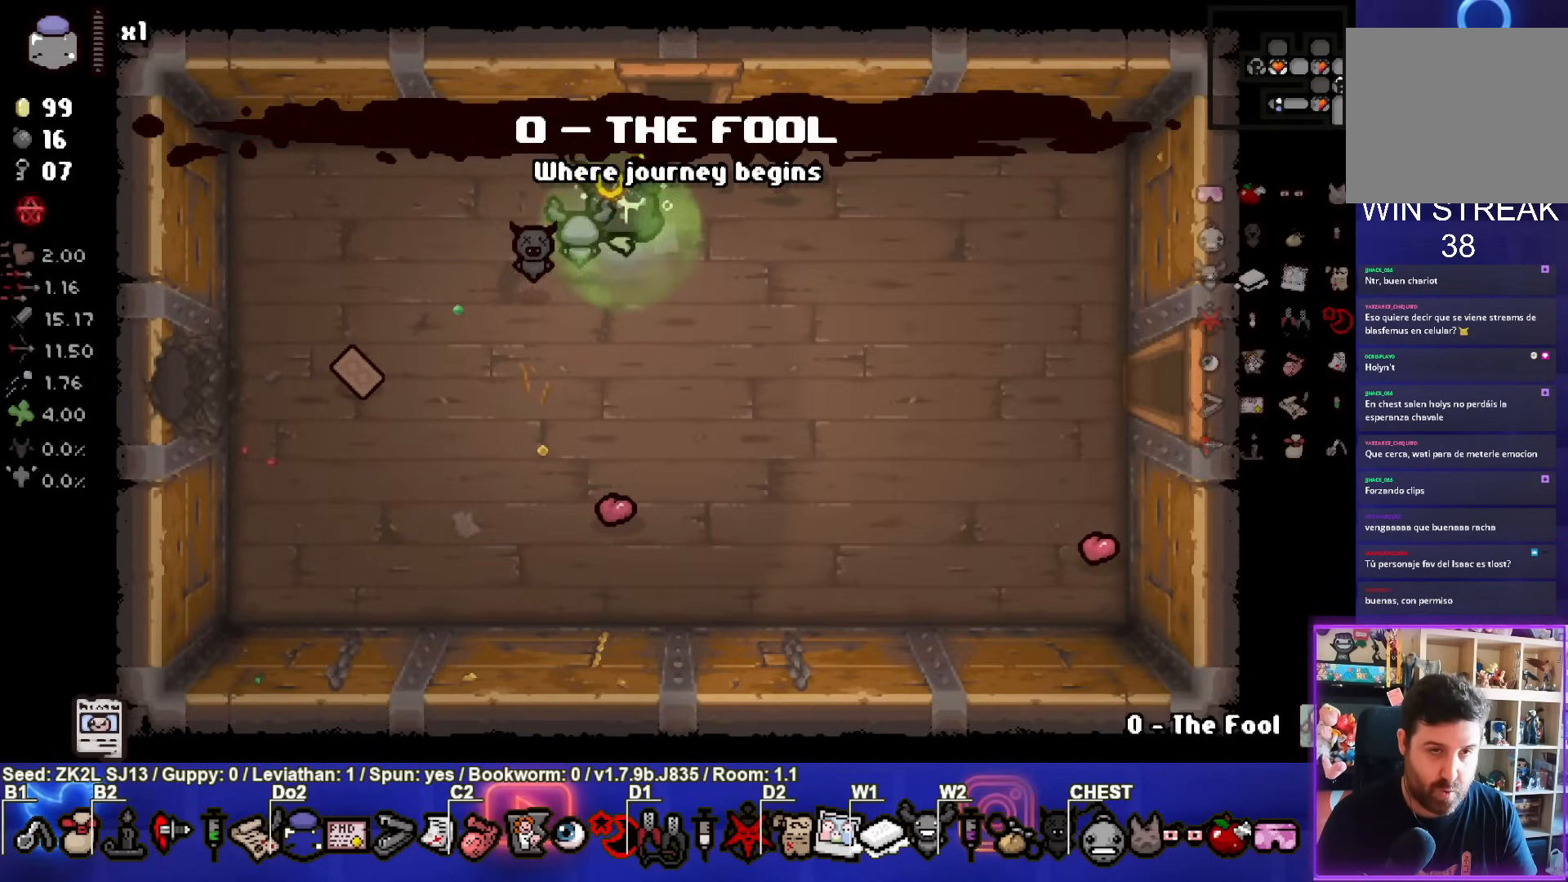
{"buttons": ["TRIANGLE"], "left_stick": "up-right", "right_stick": "center", "events": [[117, "left_stick", "up"], [400, "left_stick", "up-right"]]}
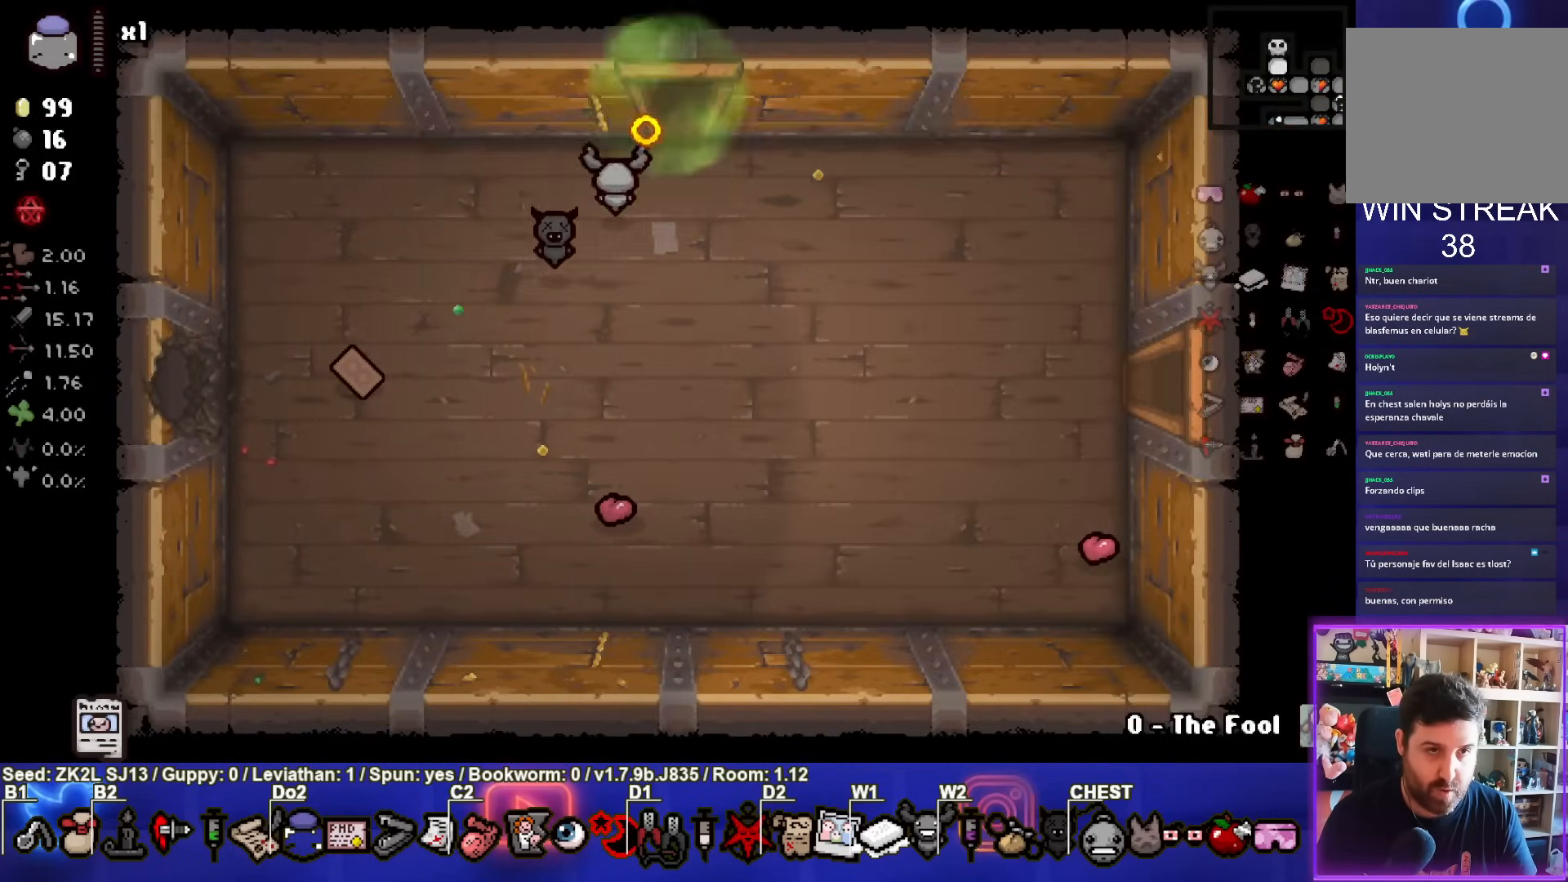
{"buttons": ["TRIANGLE"], "left_stick": "center", "right_stick": "center", "events": [[133, "left_stick", "center"]]}
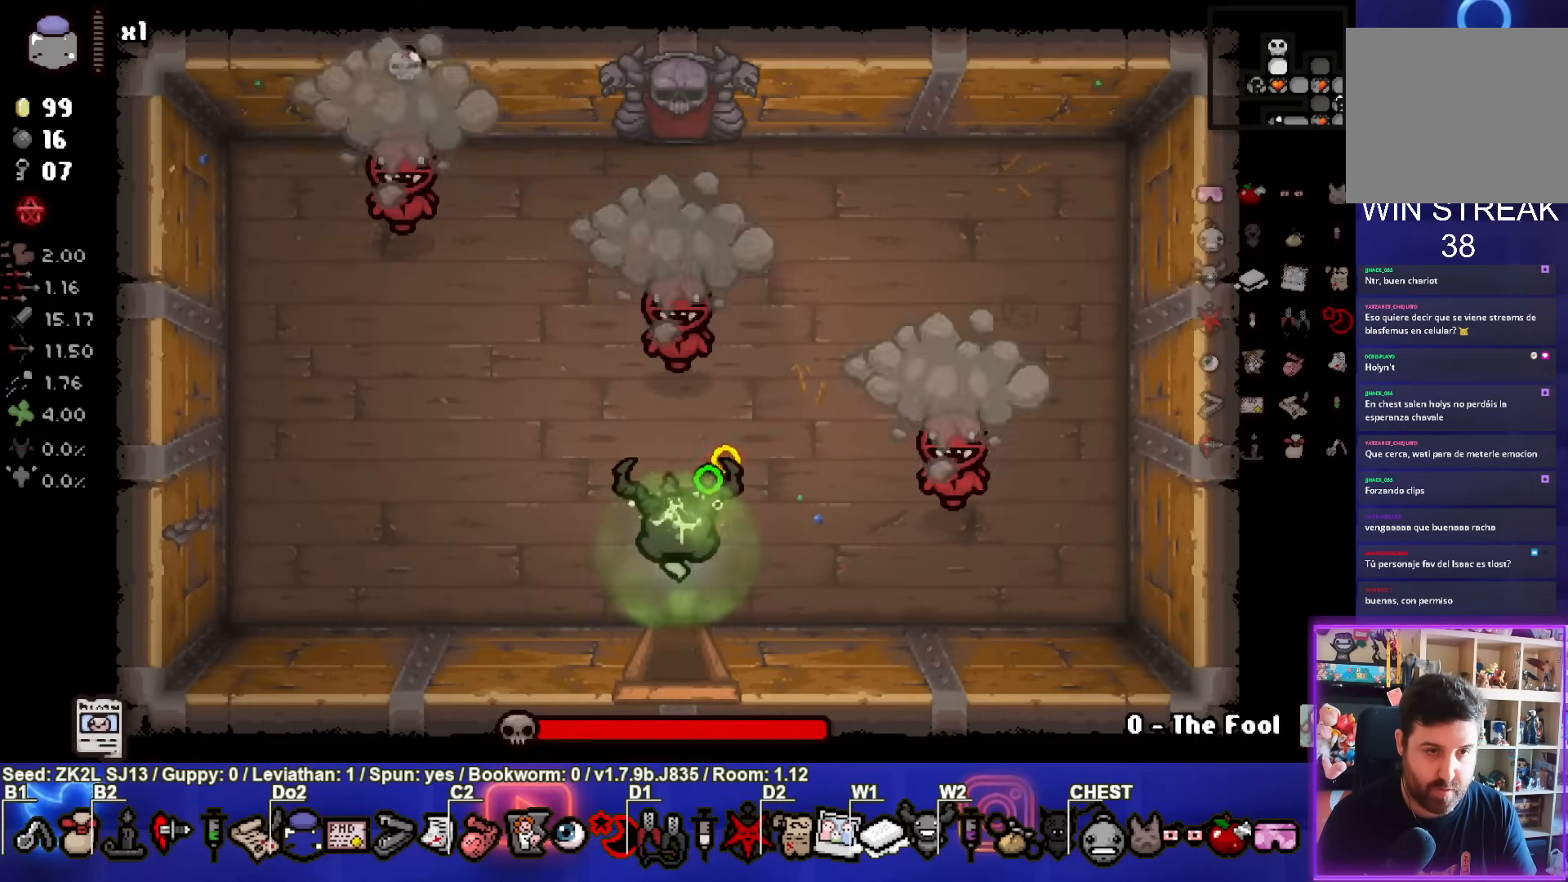
{"buttons": ["TRIANGLE"], "left_stick": "center", "right_stick": "center", "events": [[67, "left_stick", "up"], [217, "TRIANGLE", "up"], [267, "TRIANGLE", "down"], [283, "left_stick", "down"], [417, "left_stick", "center"]]}
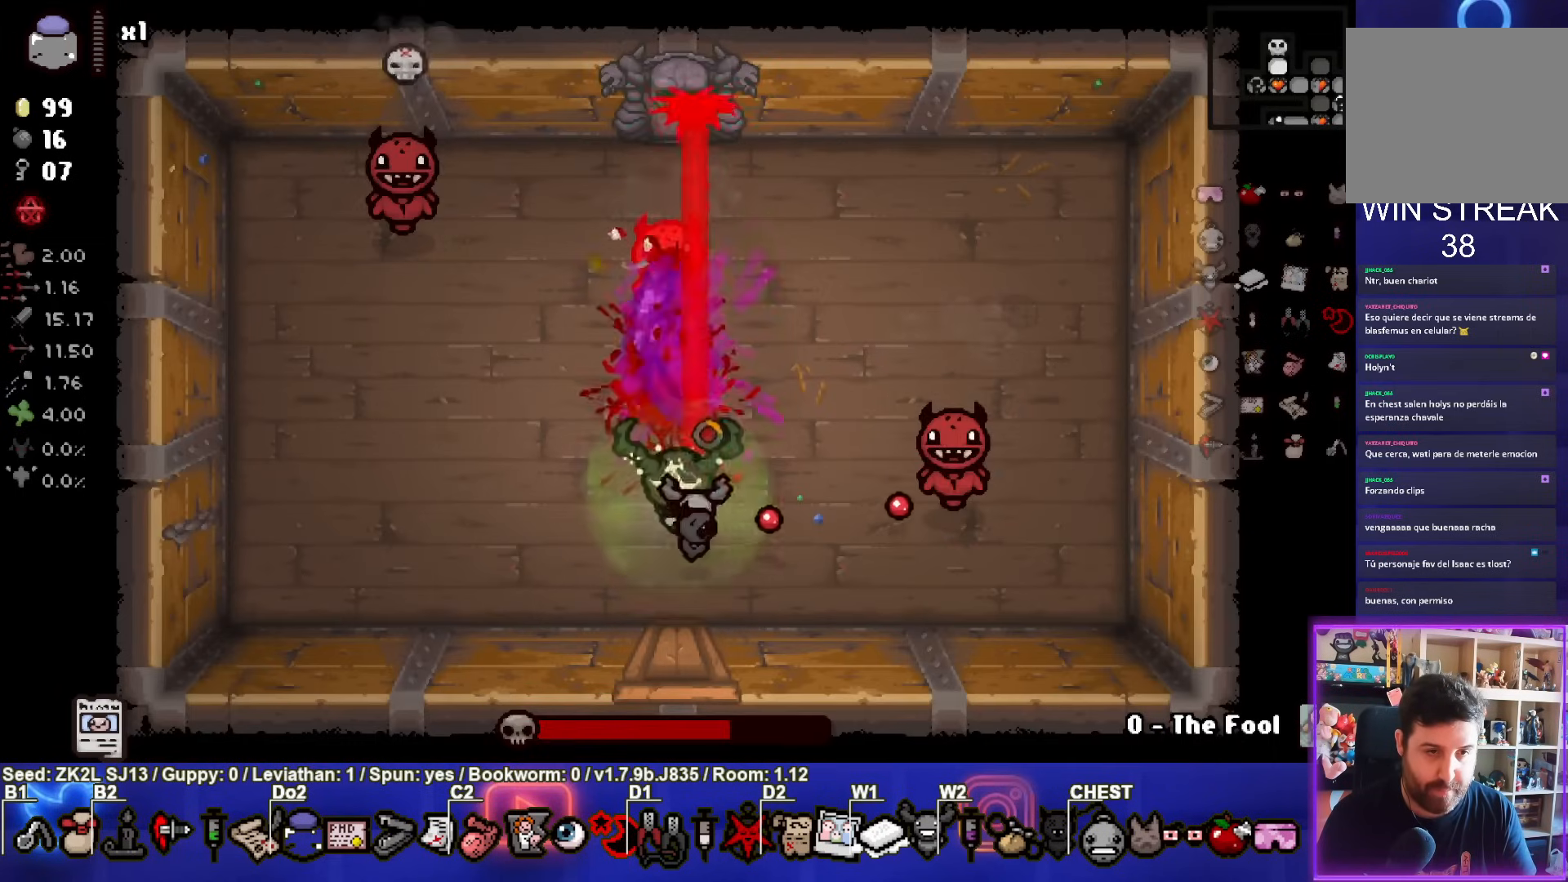
{"buttons": ["TRIANGLE"], "left_stick": "up", "right_stick": "center", "events": [[67, "left_stick", "down-left"], [333, "left_stick", "center"], [483, "left_stick", "up"]]}
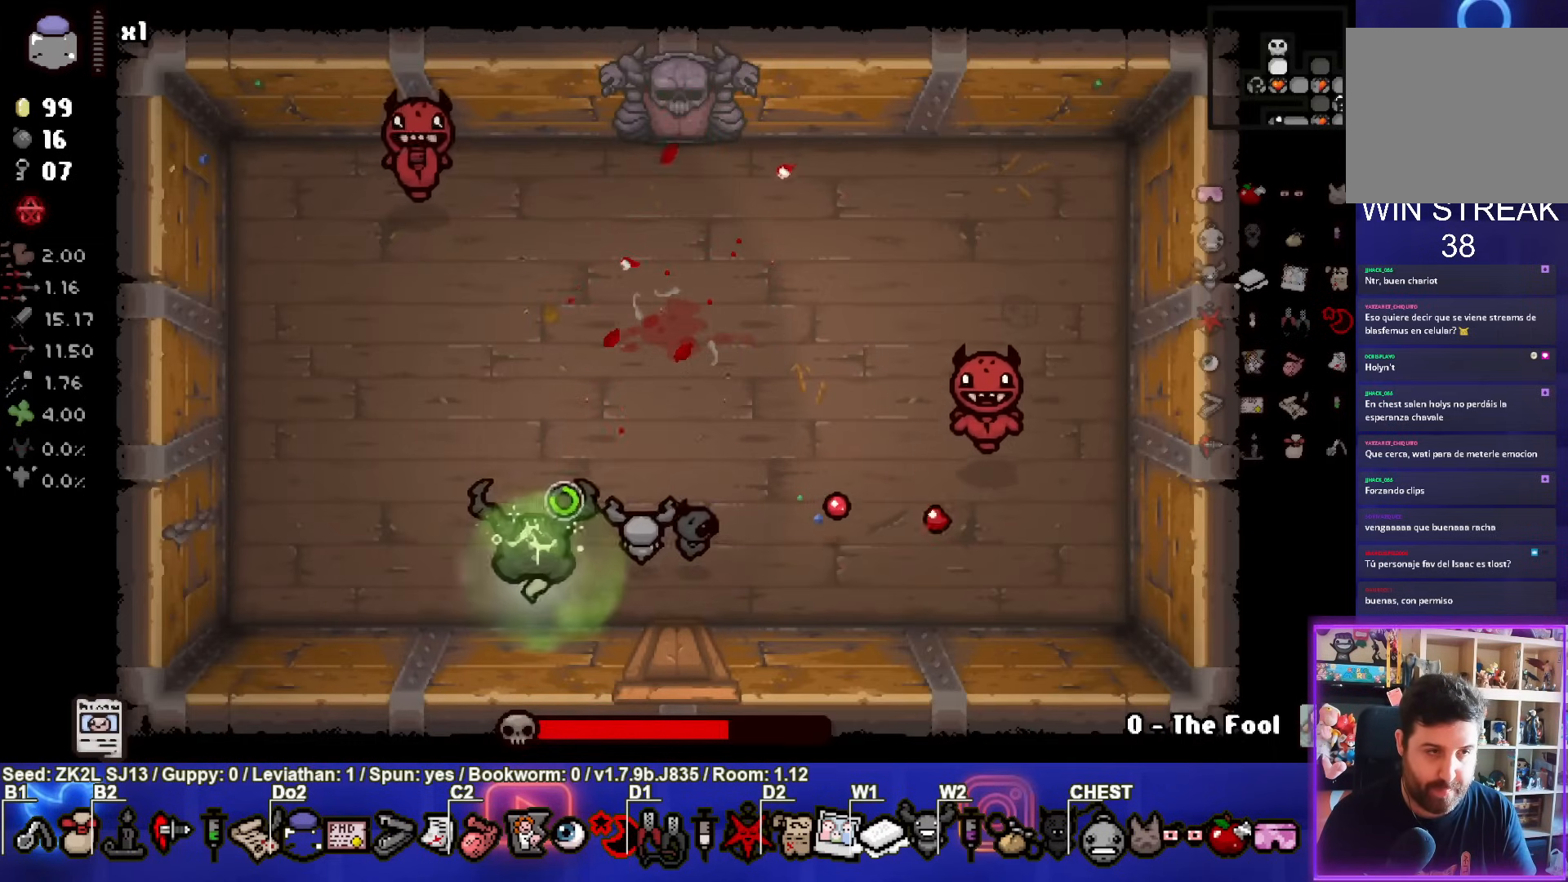
{"buttons": ["TRIANGLE"], "left_stick": "down", "right_stick": "center", "events": [[283, "TRIANGLE", "up"], [367, "TRIANGLE", "down"], [367, "left_stick", "down"]]}
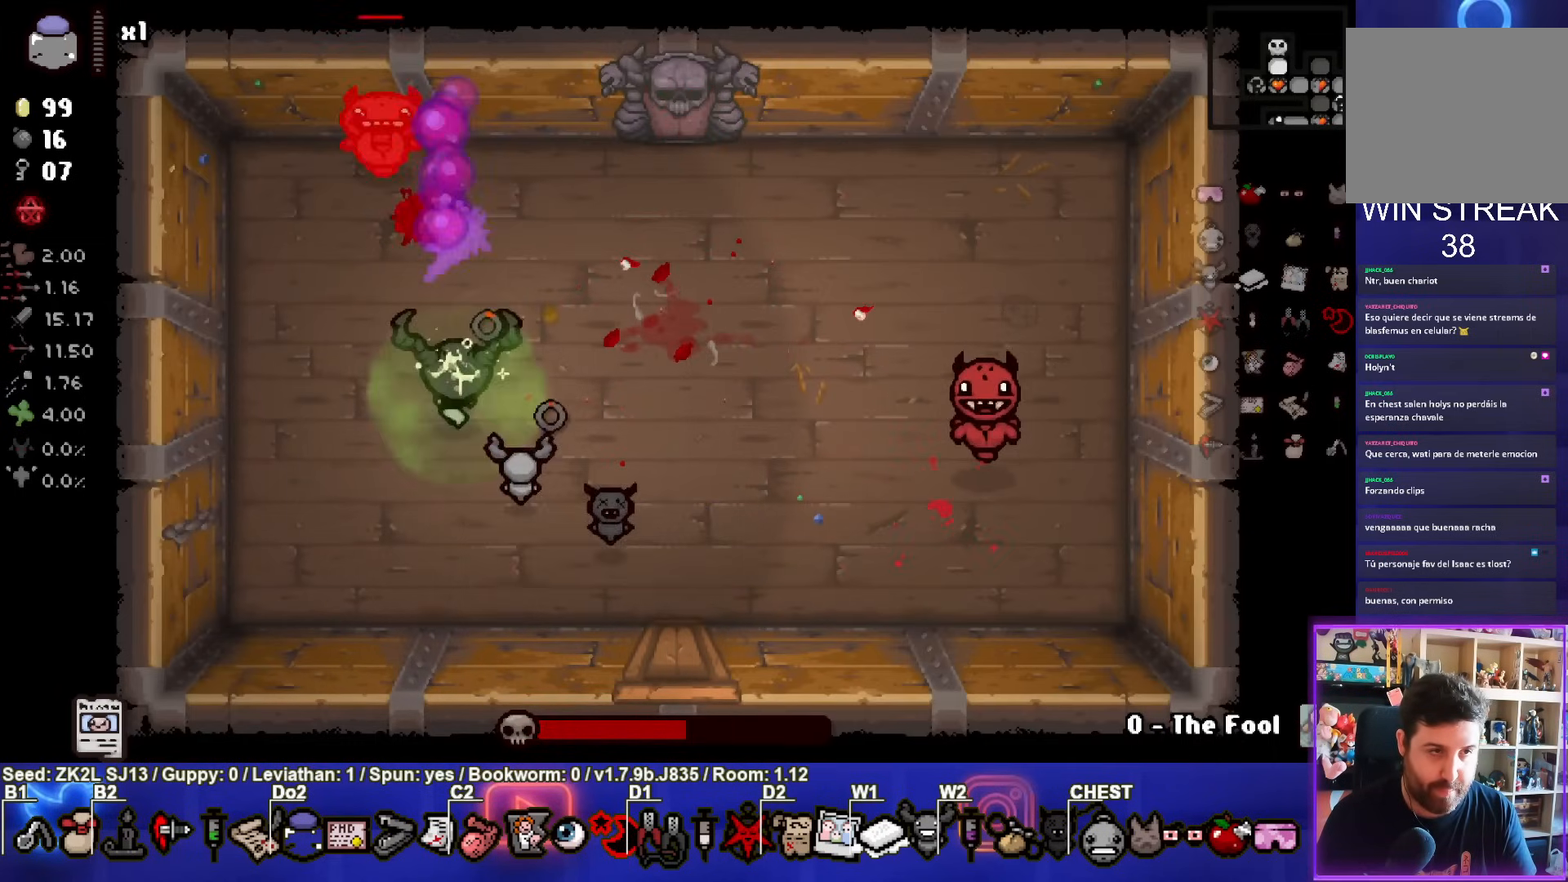
{"buttons": ["TRIANGLE"], "left_stick": "center", "right_stick": "center", "events": [[350, "left_stick", "center"]]}
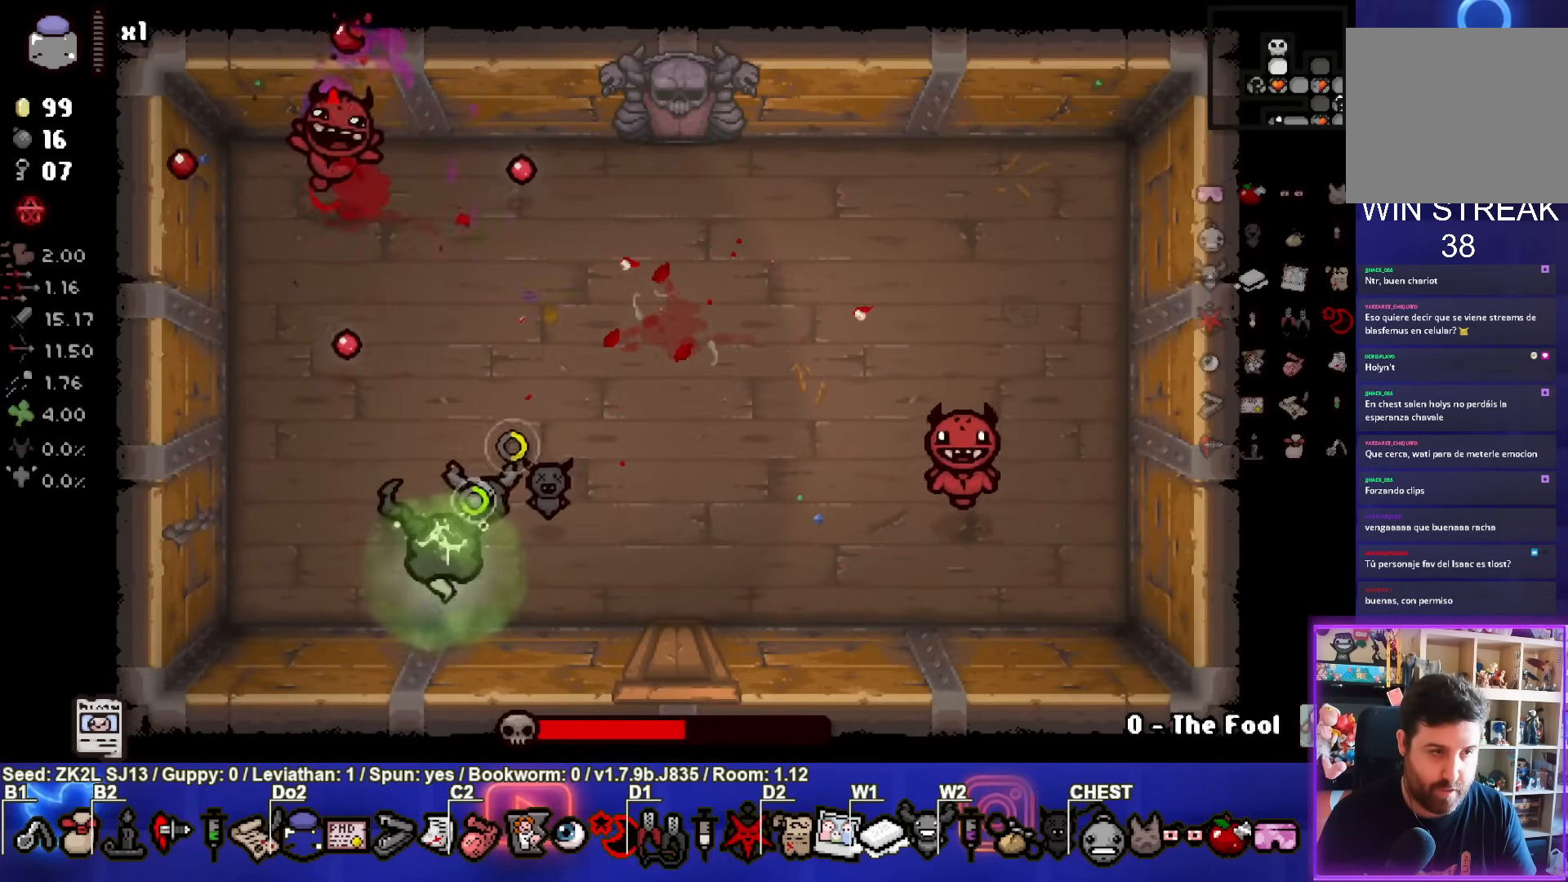
{"buttons": ["TRIANGLE"], "left_stick": "up-left", "right_stick": "center", "events": [[83, "left_stick", "right"], [183, "left_stick", "center"], [233, "left_stick", "up-left"]]}
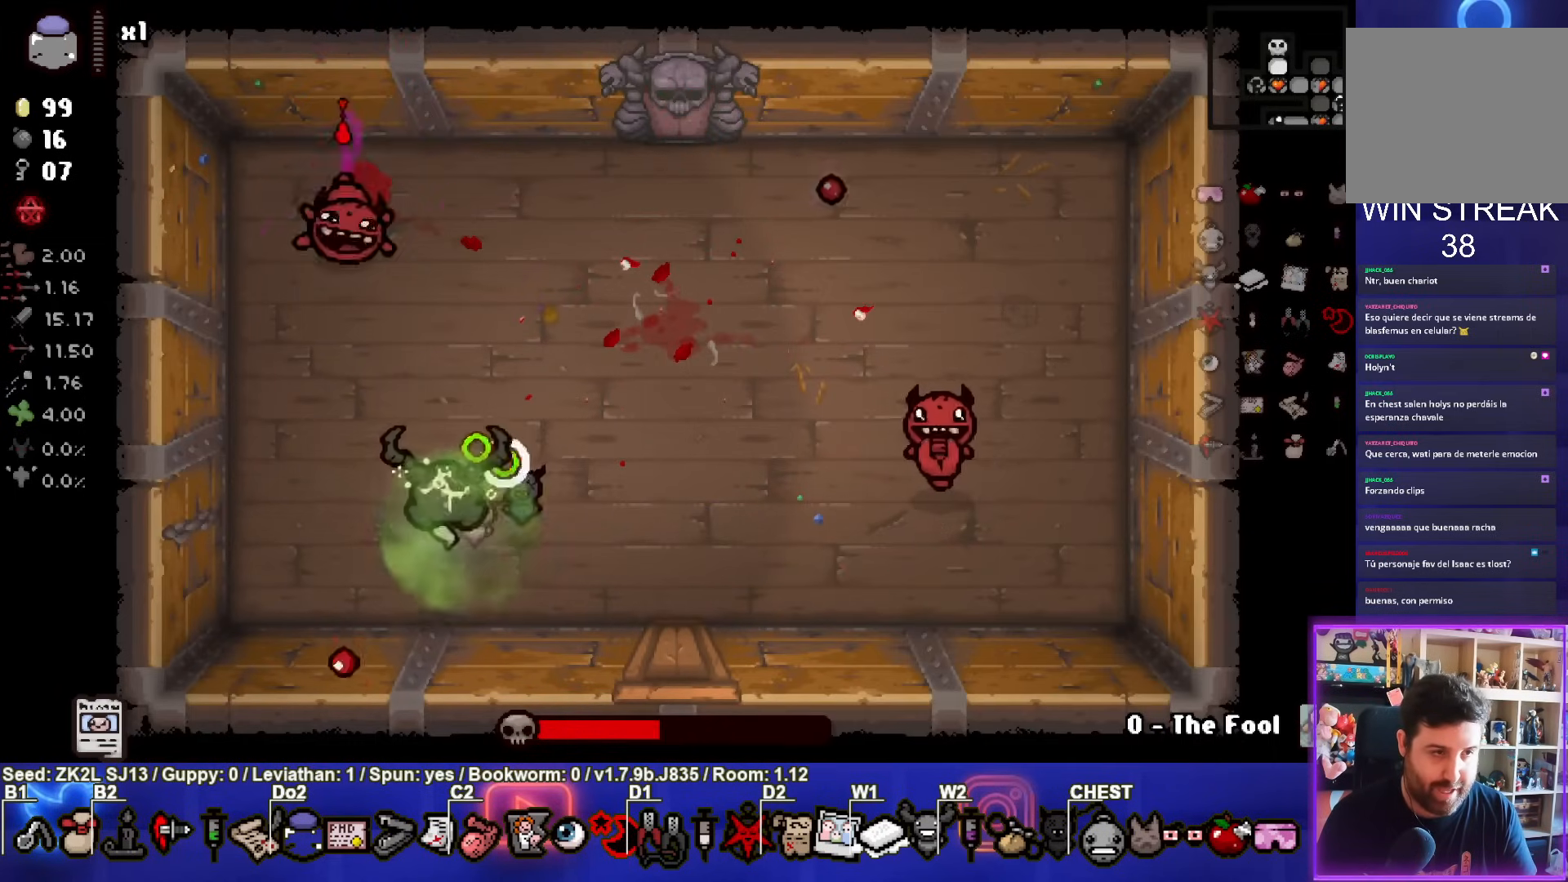
{"buttons": ["CIRCLE", "TRIANGLE"], "left_stick": "center", "right_stick": "center", "events": [[50, "TRIANGLE", "up"], [117, "TRIANGLE", "down"], [133, "left_stick", "down"], [333, "left_stick", "center"], [483, "CIRCLE", "down"]]}
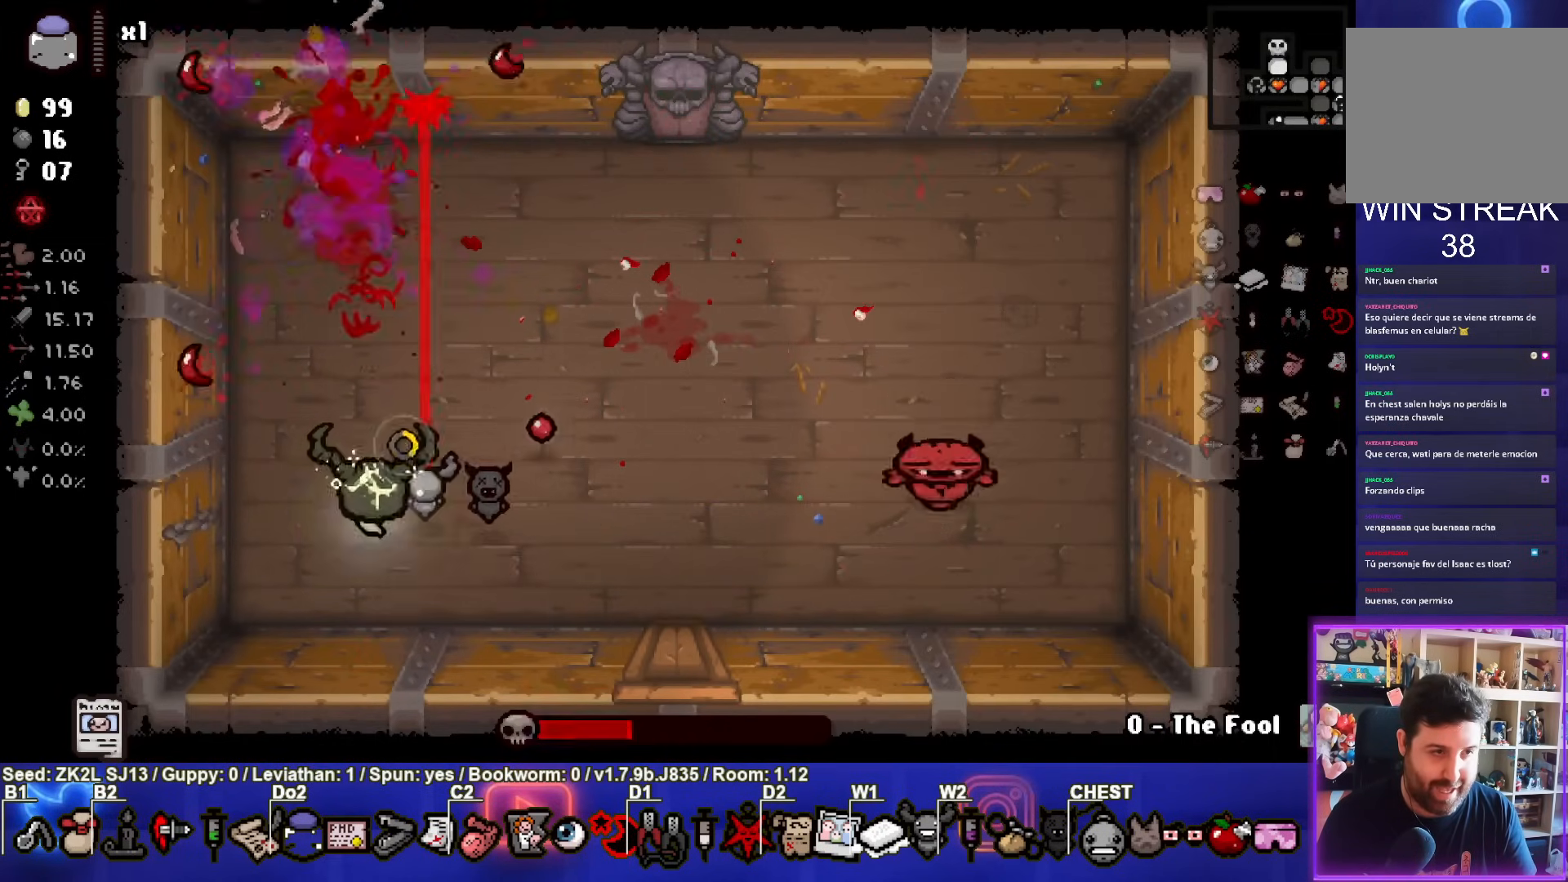
{"buttons": ["CIRCLE"], "left_stick": "up", "right_stick": "center", "events": [[100, "left_stick", "left"], [117, "TRIANGLE", "up"], [217, "left_stick", "up-left"], [367, "left_stick", "up"]]}
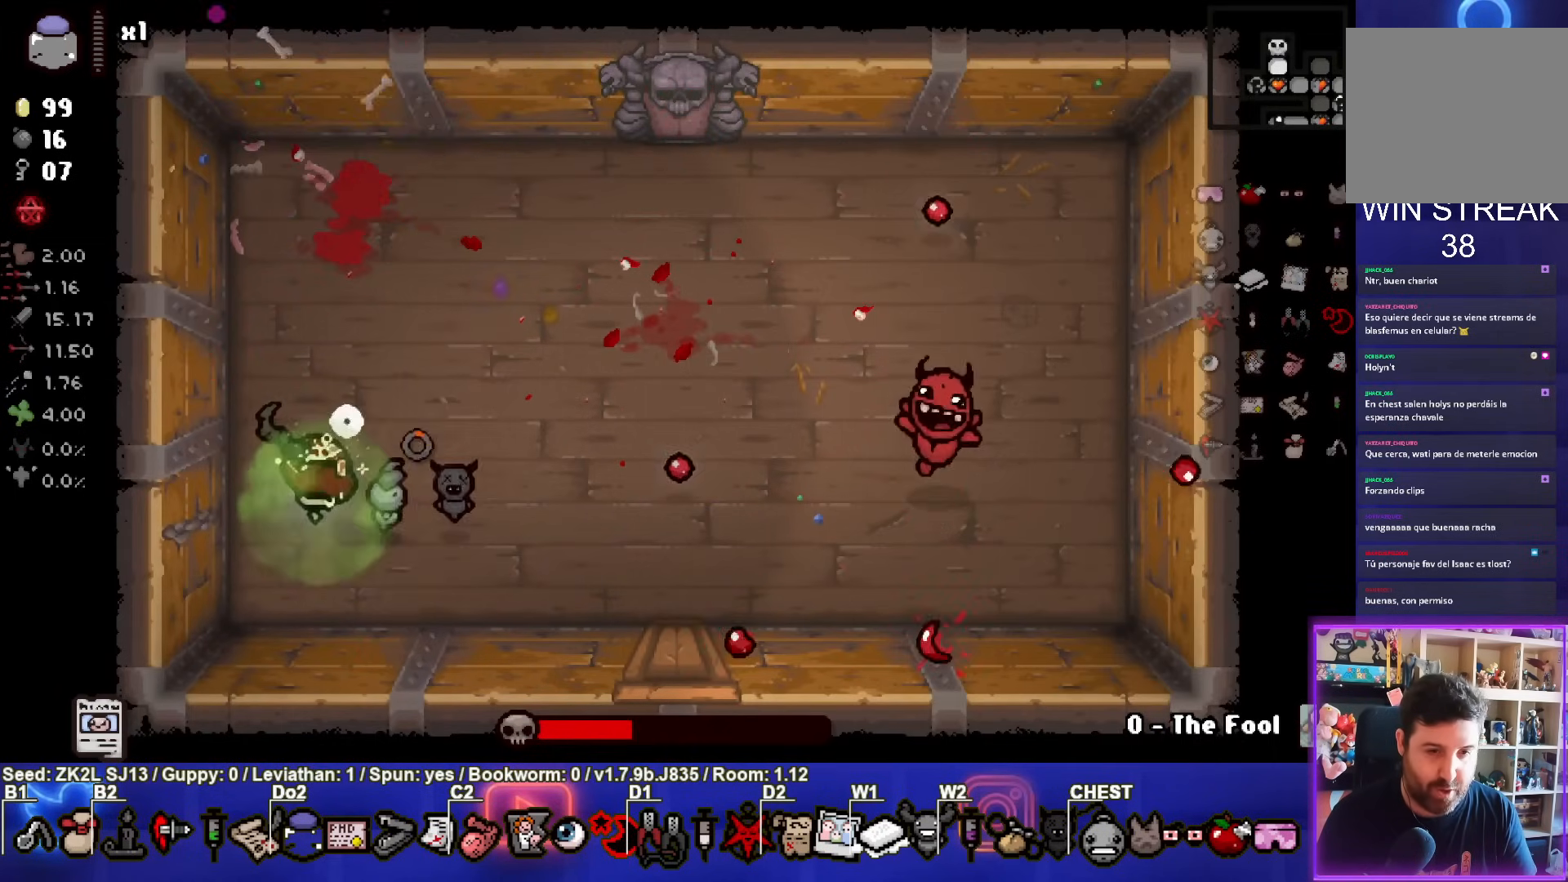
{"buttons": ["CIRCLE"], "left_stick": "down-right", "right_stick": "center", "events": [[250, "left_stick", "right"], [300, "left_stick", "down-right"]]}
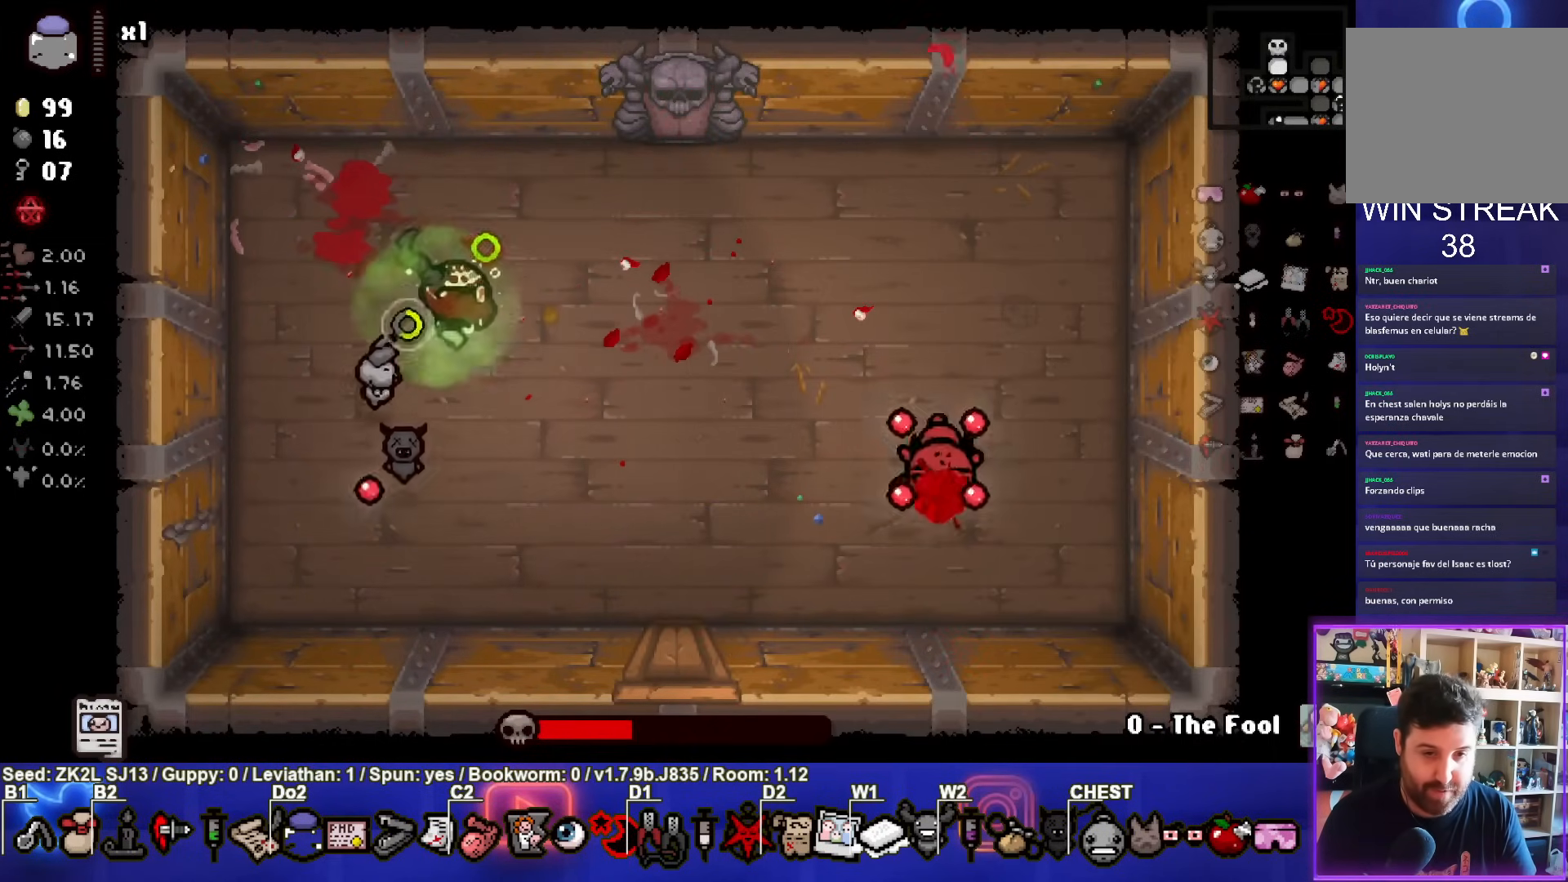
{"buttons": ["CIRCLE"], "left_stick": "left", "right_stick": "center", "events": [[117, "CIRCLE", "up"], [117, "left_stick", "center"], [183, "CIRCLE", "down"], [233, "left_stick", "left"]]}
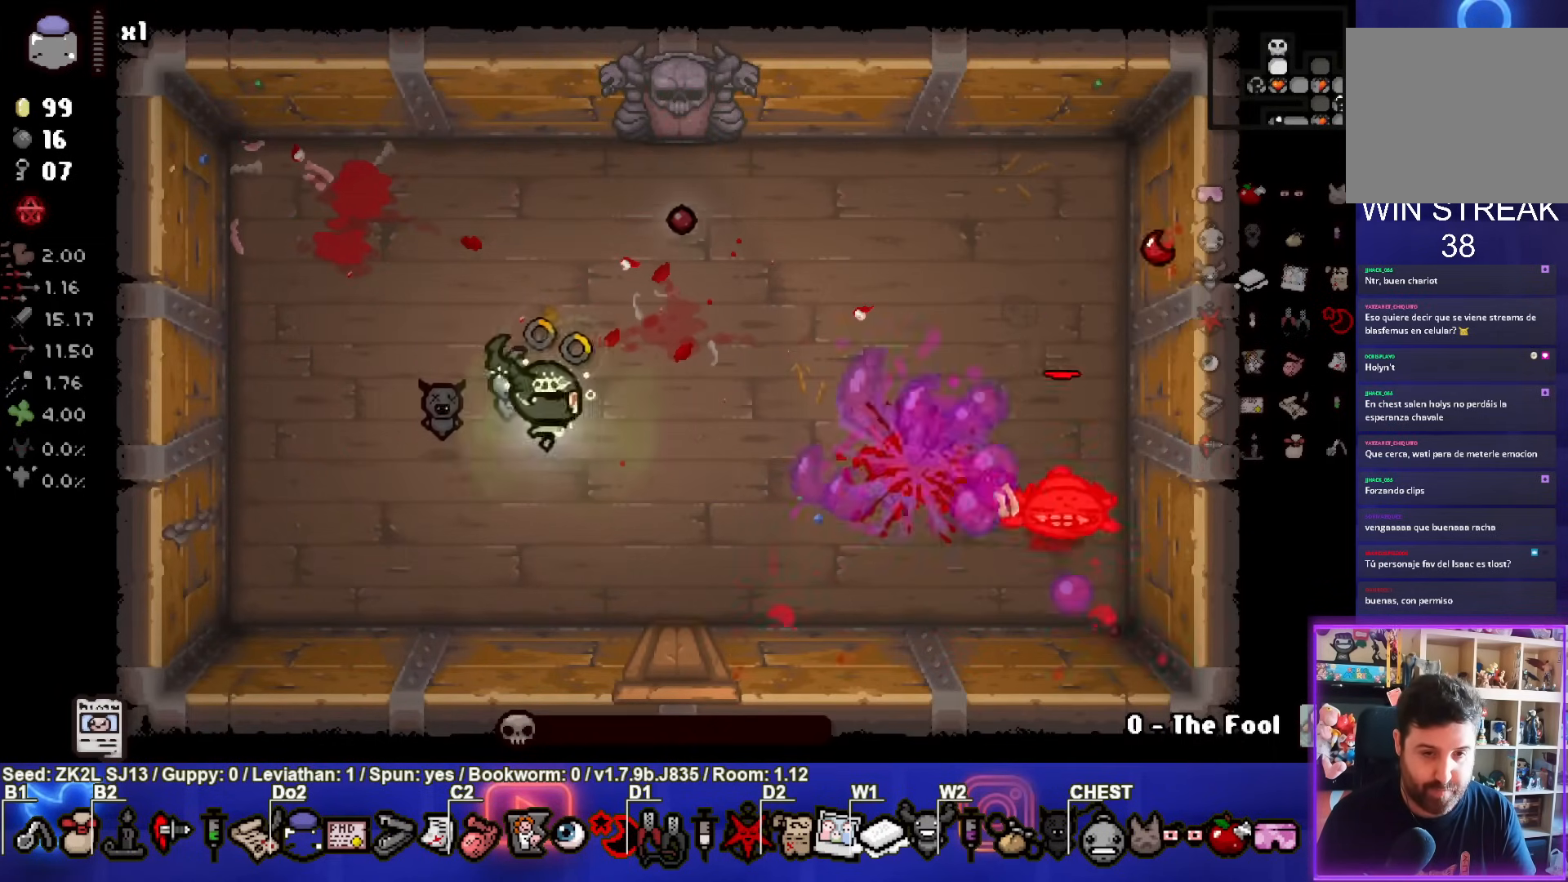
{"buttons": ["CIRCLE"], "left_stick": "center", "right_stick": "center", "events": [[483, "left_stick", "center"]]}
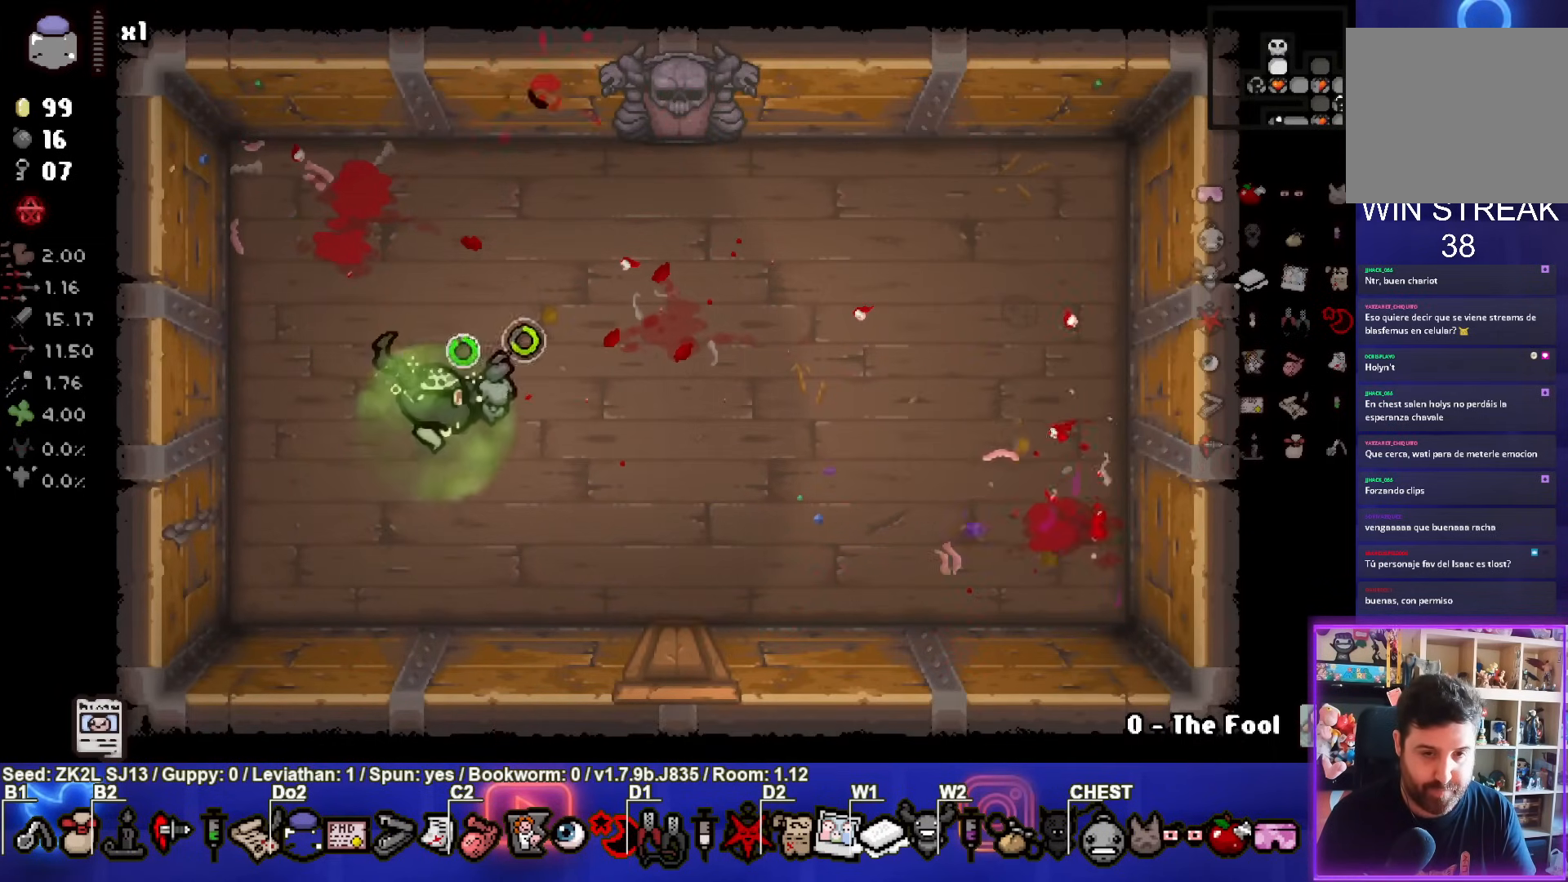
{"buttons": ["CIRCLE"], "left_stick": "up-right", "right_stick": "center", "events": [[367, "left_stick", "up-right"]]}